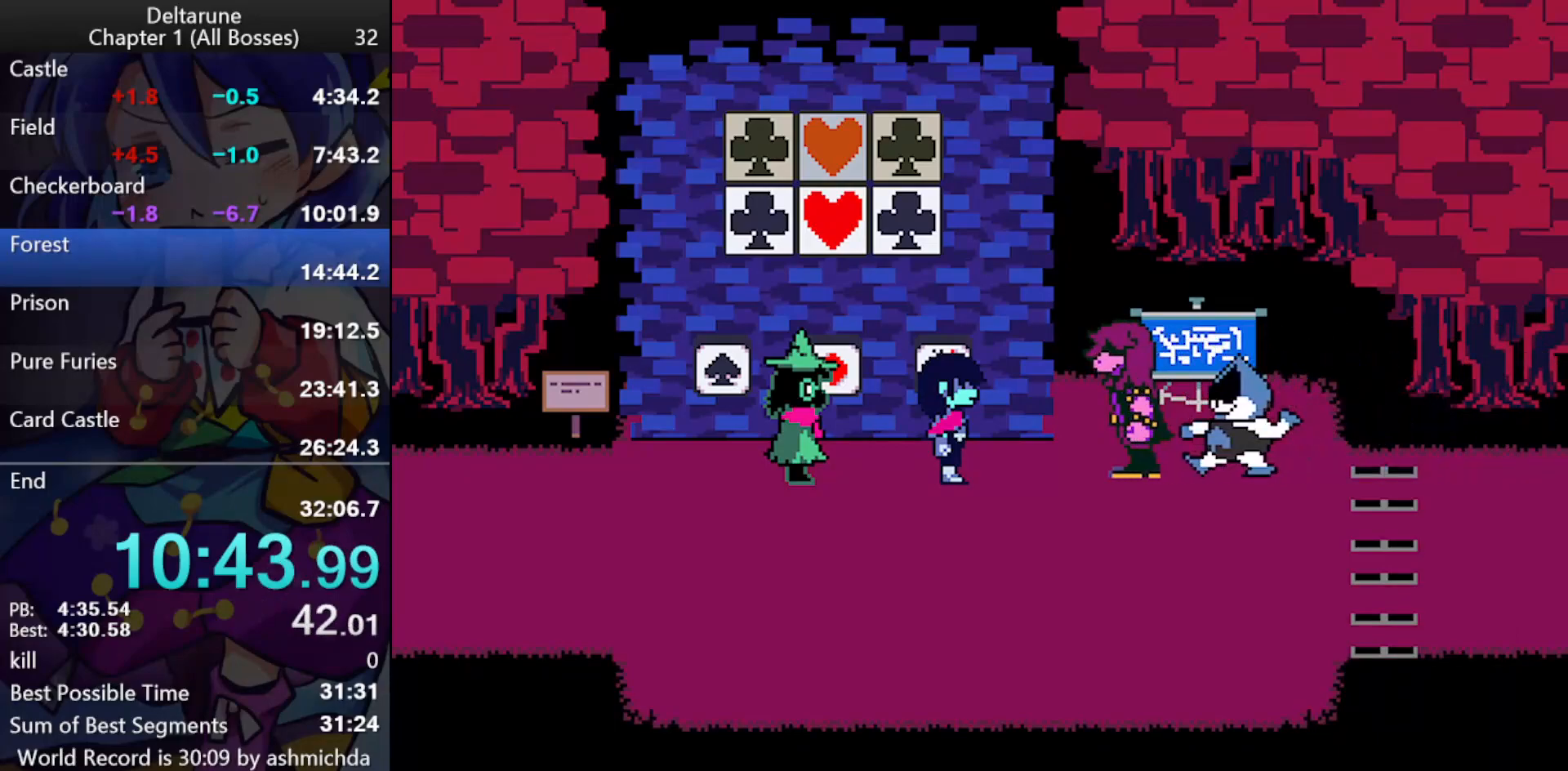
Gameplay with keyboard; each line is a JSON object with the keys held at the frame after it. "events" lists presses ("down") and releases ("up") of "c", "ctrl_l", "ctrl_r", "down", "left", "return", "right", "shift_l", "shift_r", "up", "x" and "z" between this image and that frame as [ms after this image, input, new state], when the widget could be followed in between. No other keys are recorded. Mouse input is not recorded.
{"keys": ["ctrl_l", "shift_l"], "events": [[17, "return", "up"], [17, "z", "down"], [67, "return", "down"], [117, "return", "up"], [150, "return", "down"], [200, "return", "up"], [250, "return", "down"], [300, "return", "up"], [350, "return", "down"], [400, "return", "up"], [433, "return", "down"], [483, "return", "up"], [483, "z", "up"]]}
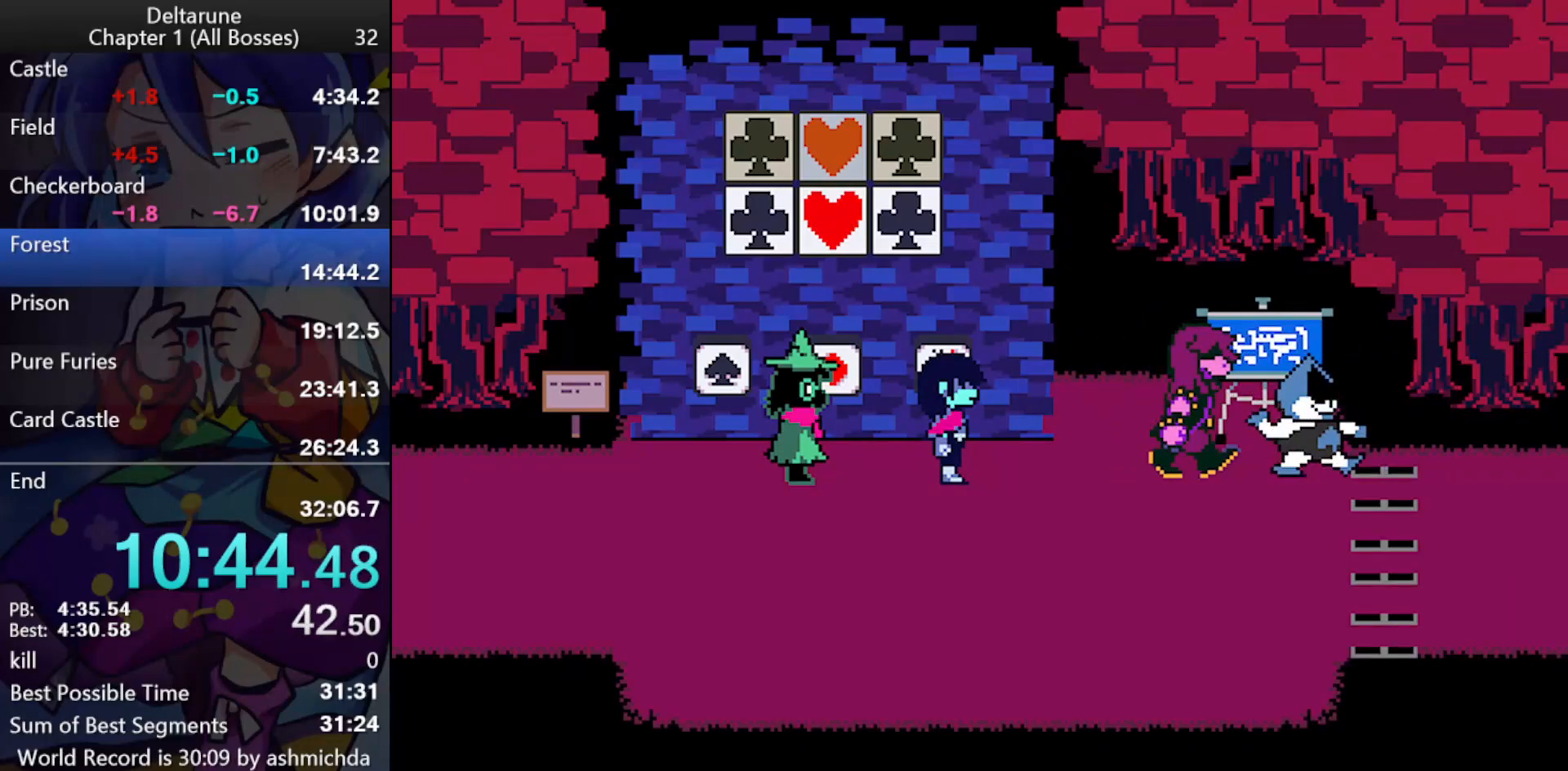
{"keys": ["ctrl_l", "right", "shift_l"], "events": [[33, "return", "down"], [33, "z", "down"], [83, "return", "up"], [83, "z", "up"], [133, "z", "down"], [183, "z", "up"], [317, "right", "down"]]}
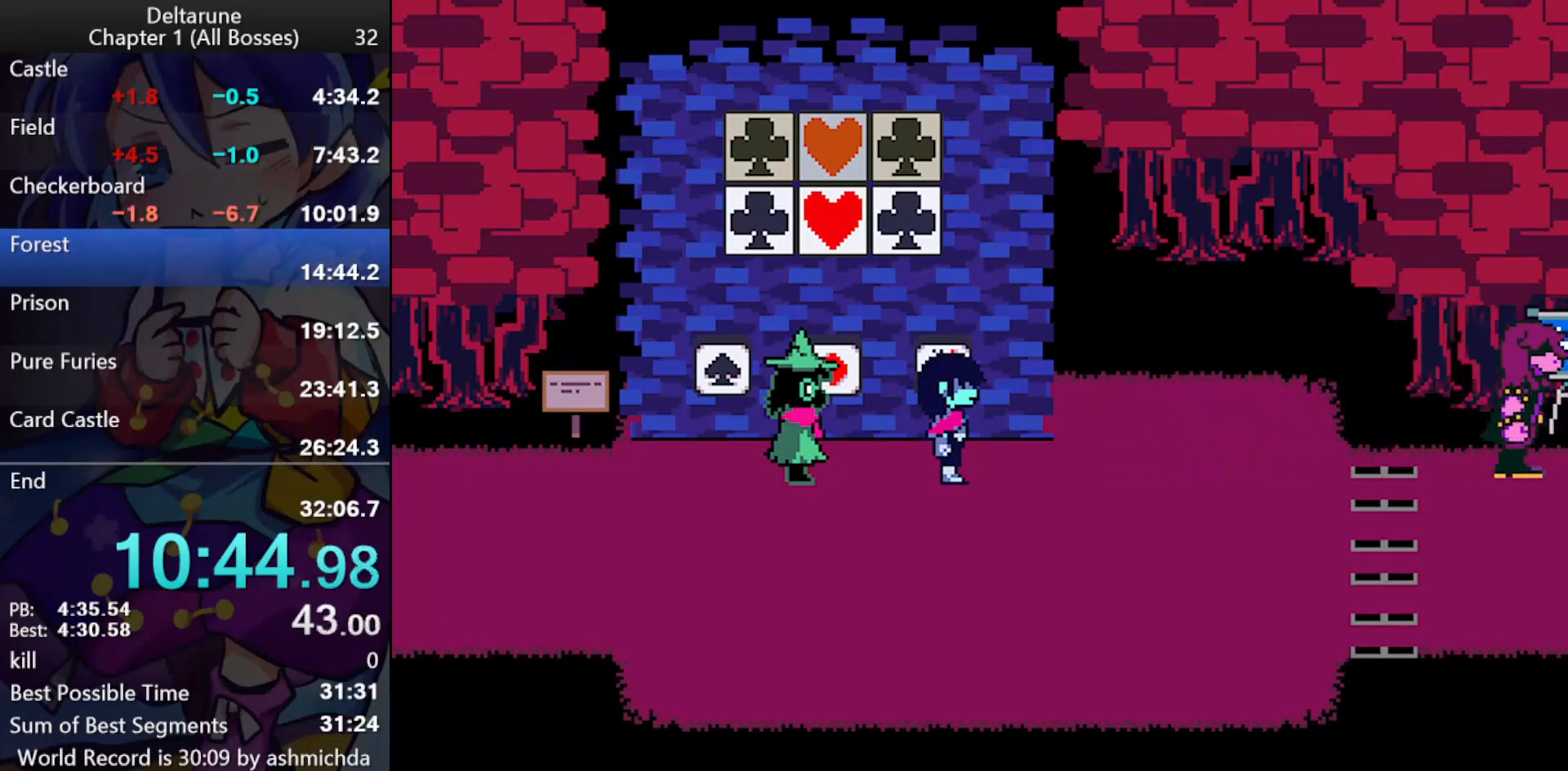
{"keys": ["ctrl_l", "right", "shift_l"], "events": []}
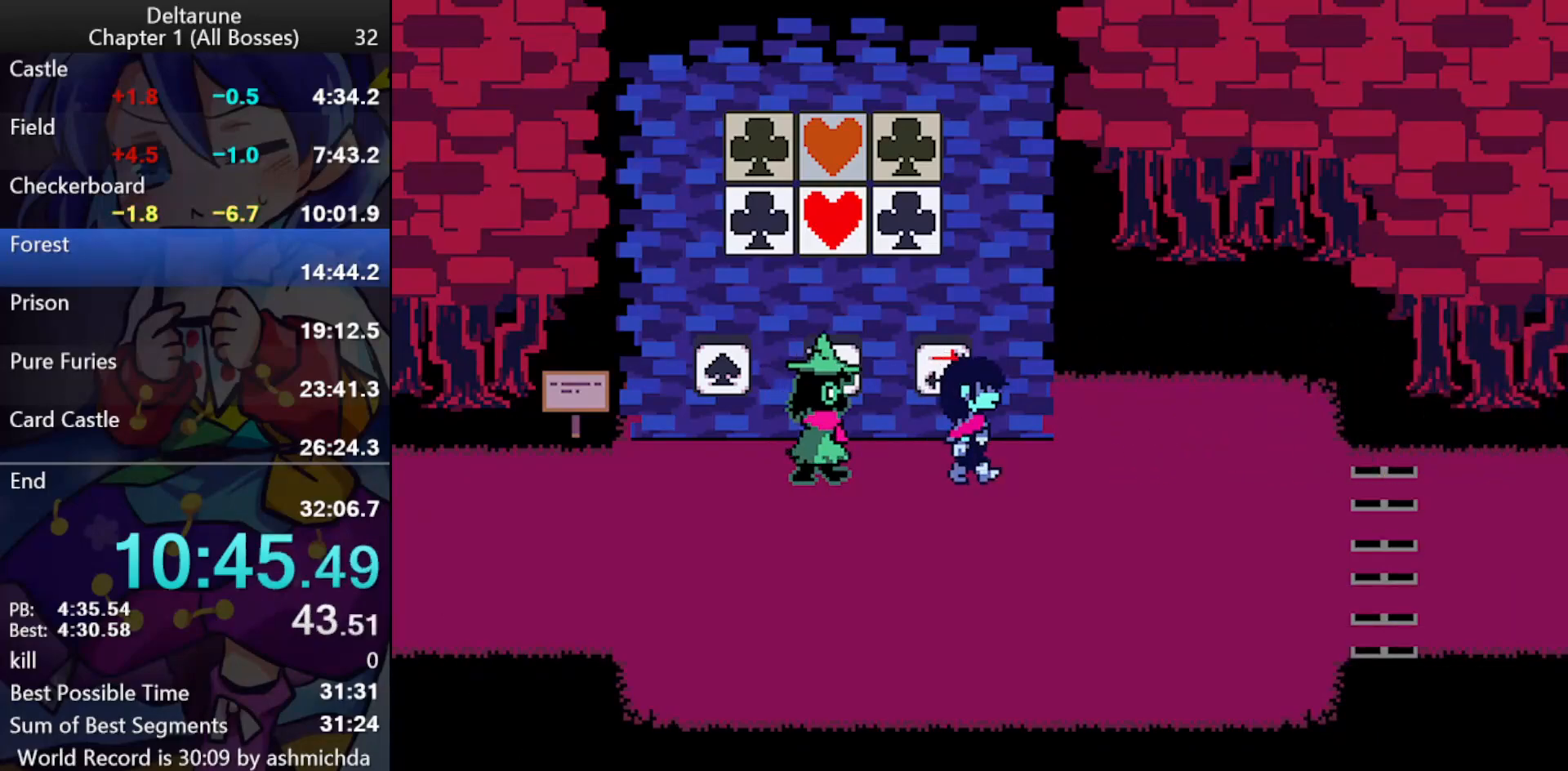
{"keys": ["ctrl_l", "down", "right", "shift_l"], "events": [[350, "down", "down"]]}
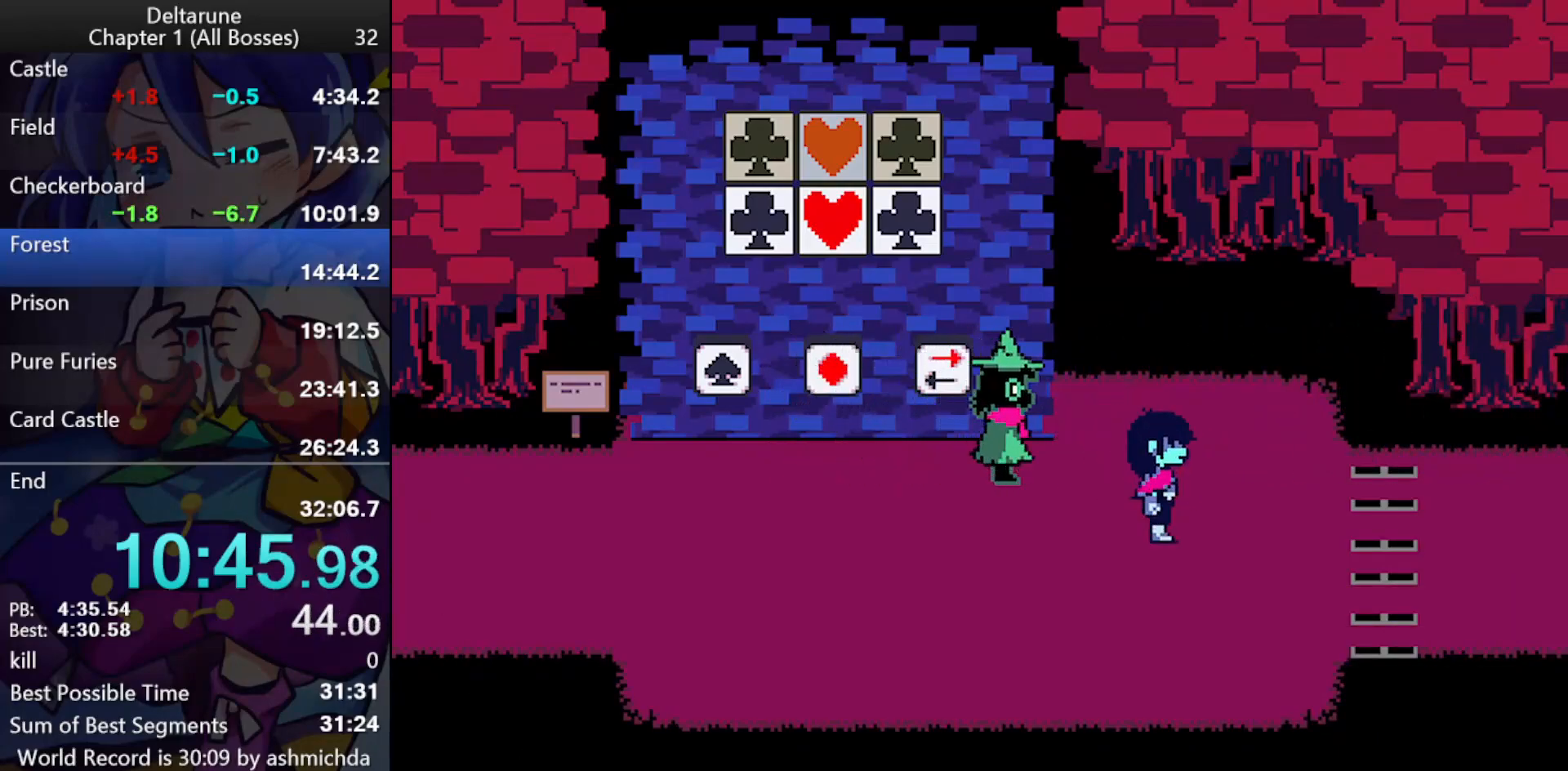
{"keys": ["ctrl_l", "right", "shift_l"], "events": [[33, "down", "up"]]}
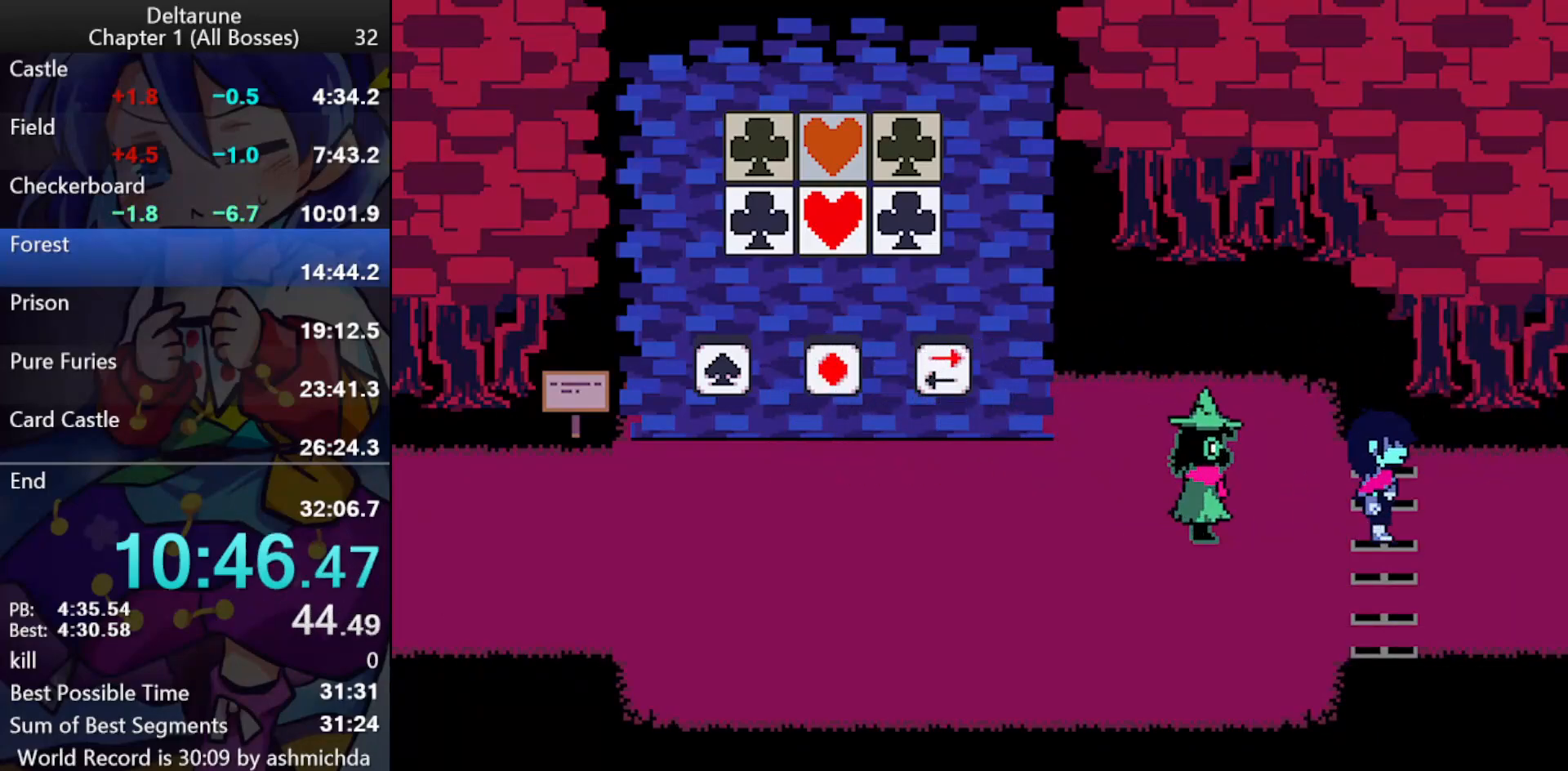
{"keys": ["ctrl_l", "right", "shift_l"], "events": []}
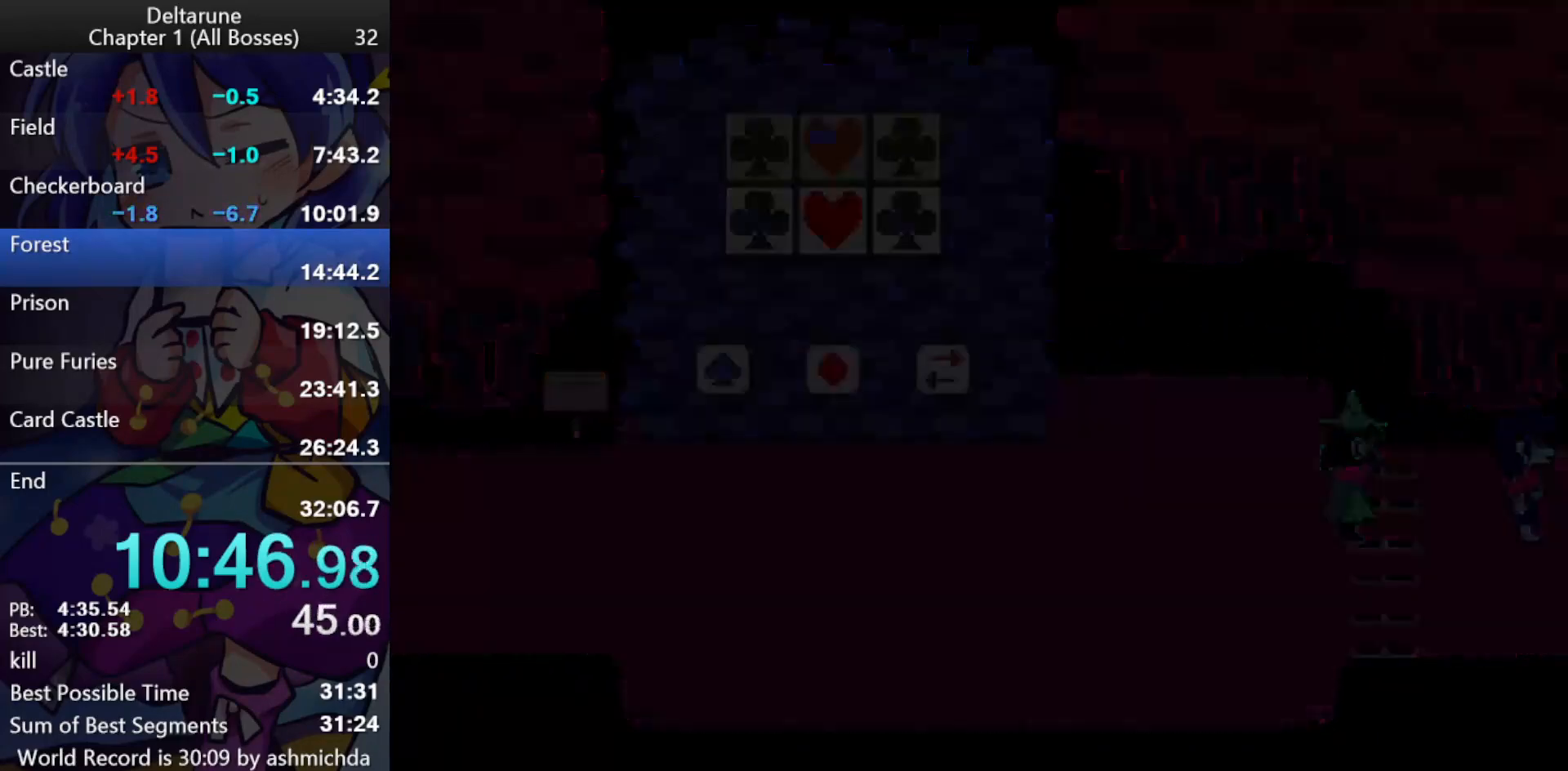
{"keys": ["ctrl_l", "right", "shift_l"], "events": []}
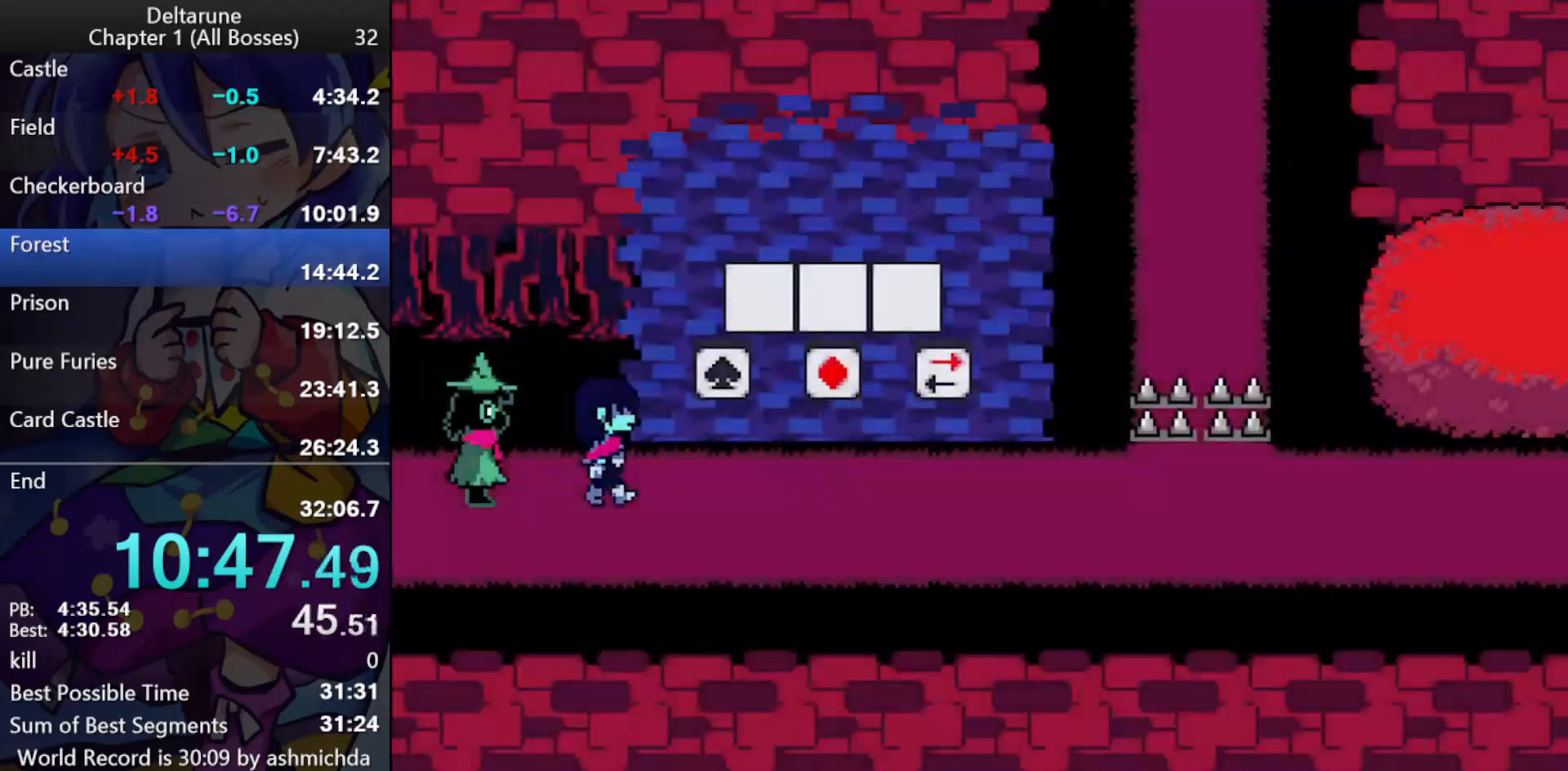
{"keys": ["ctrl_l", "right", "shift_l"], "events": [[33, "down", "down"], [83, "down", "up"], [400, "down", "down"], [450, "down", "up"]]}
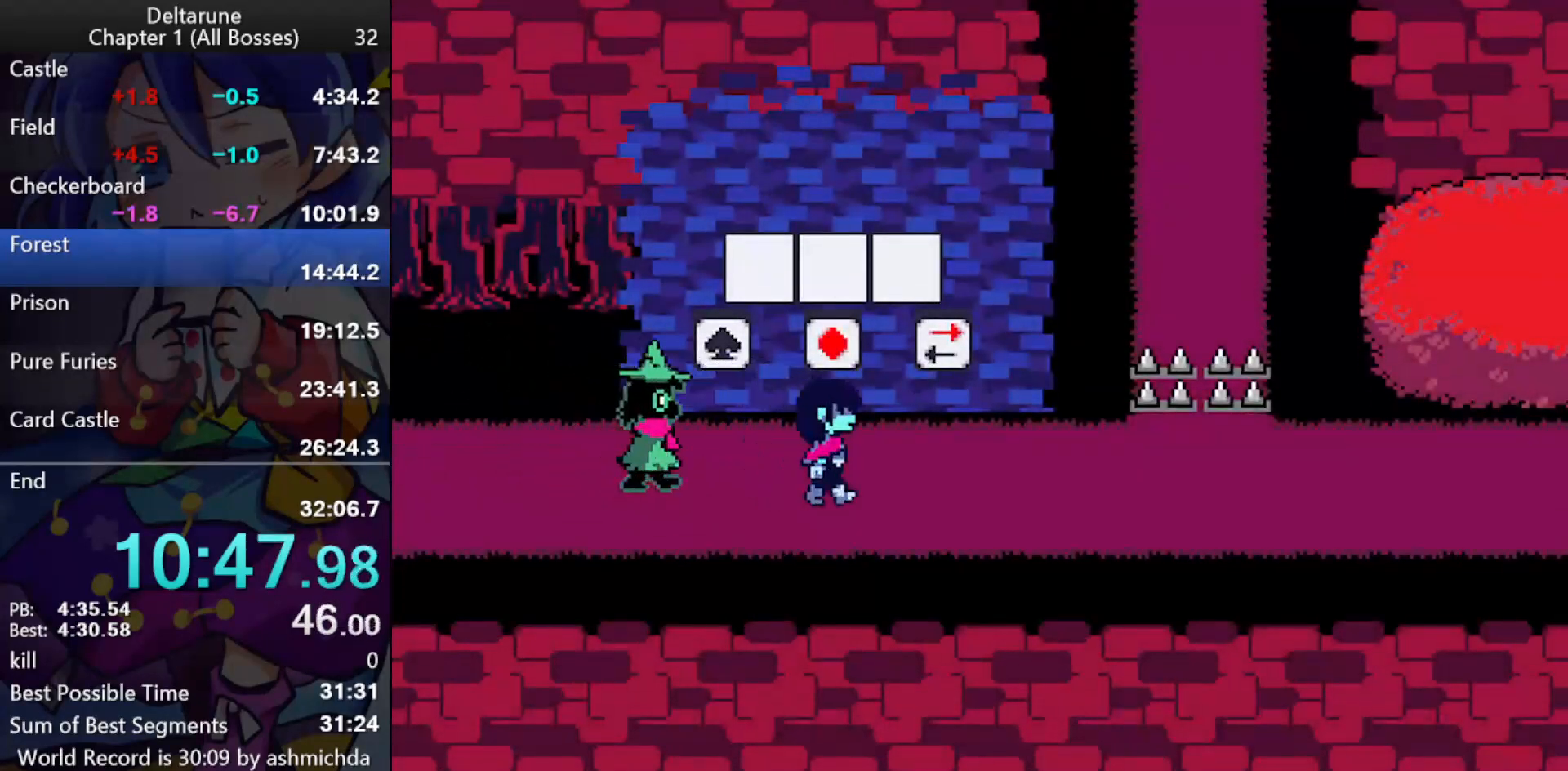
{"keys": ["ctrl_l", "right", "shift_l"], "events": []}
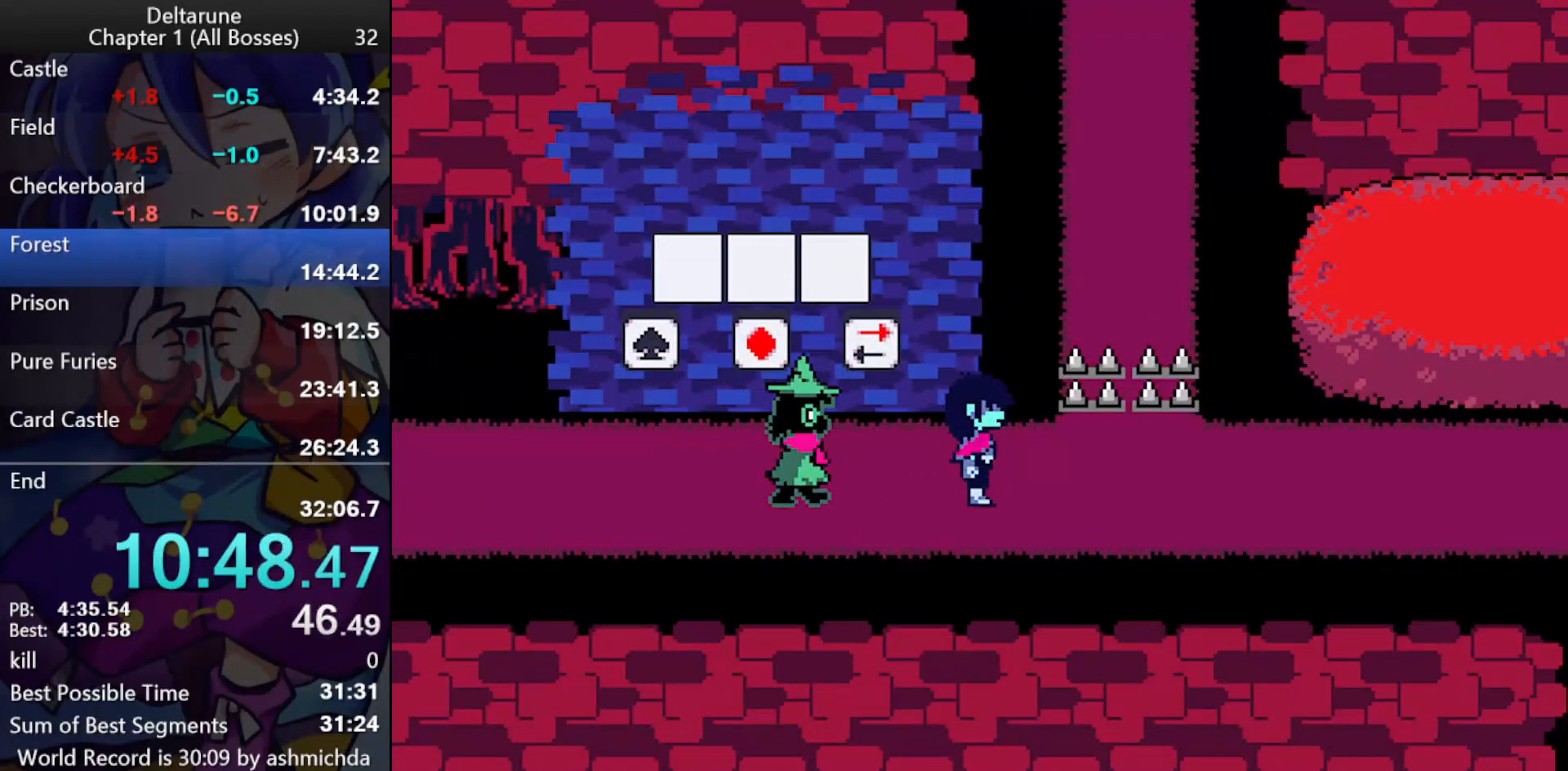
{"keys": ["ctrl_l", "right", "shift_l"], "events": []}
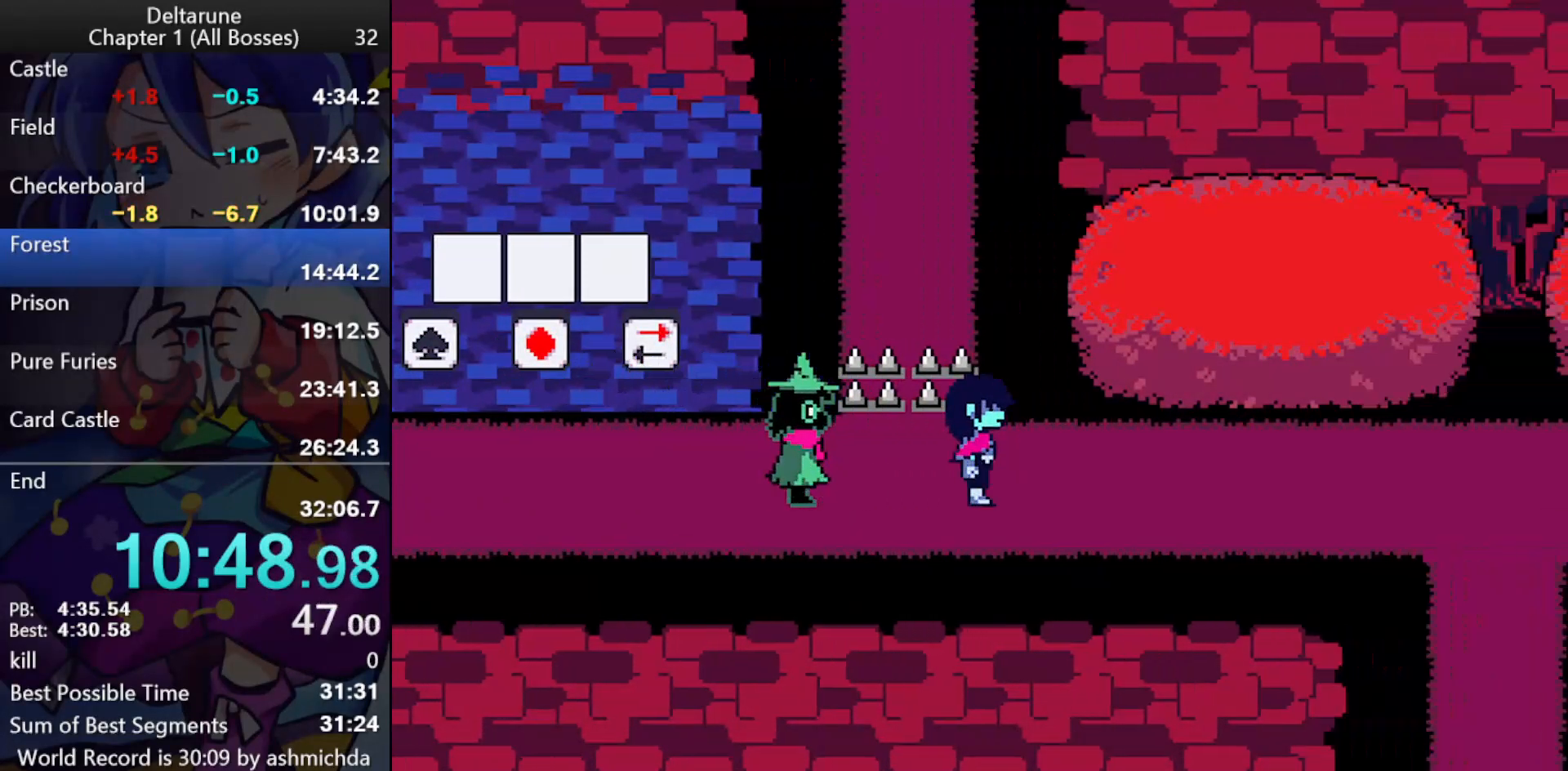
{"keys": ["ctrl_l", "right", "shift_l"], "events": []}
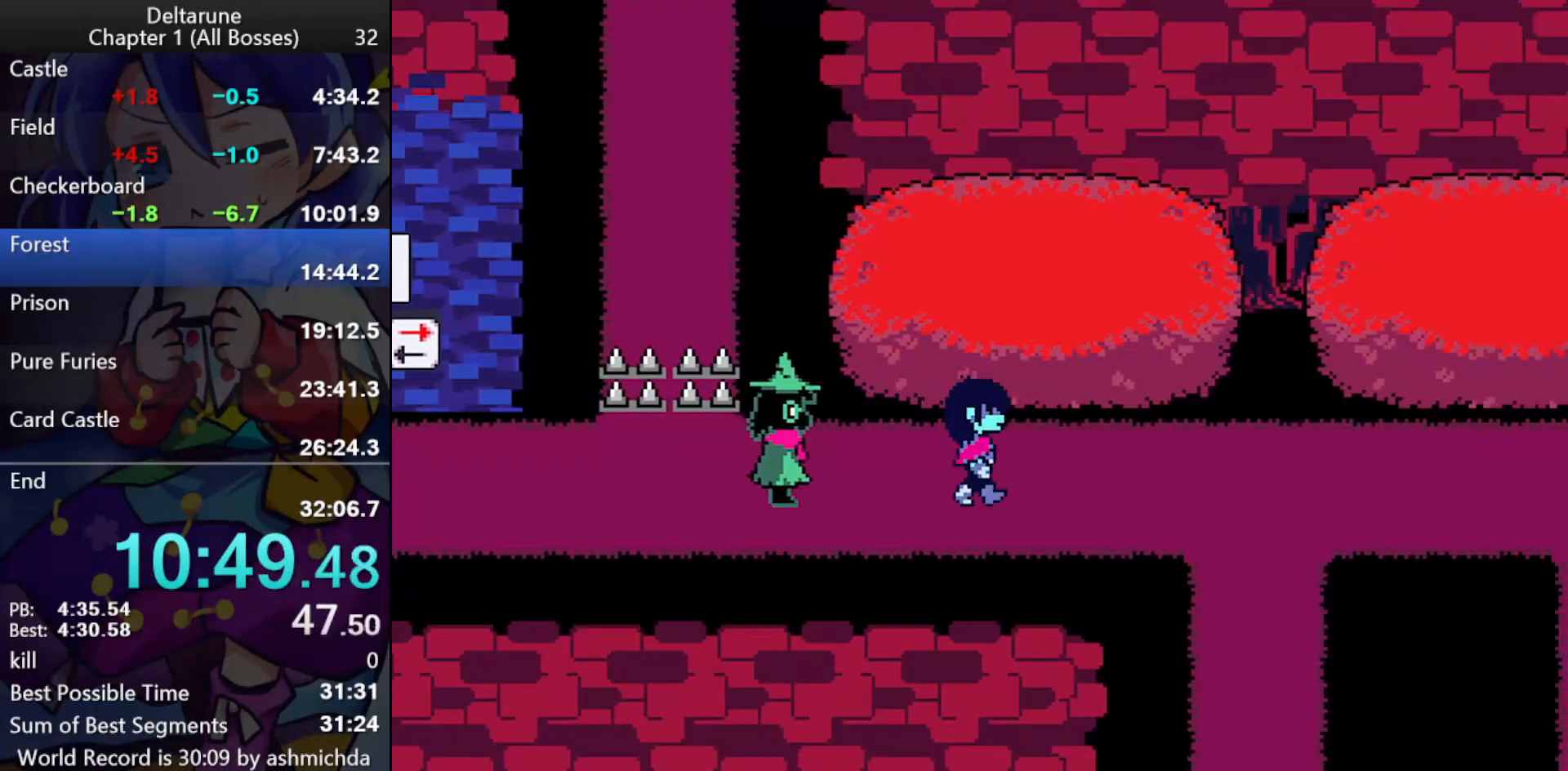
{"keys": ["ctrl_l", "right", "shift_l"], "events": []}
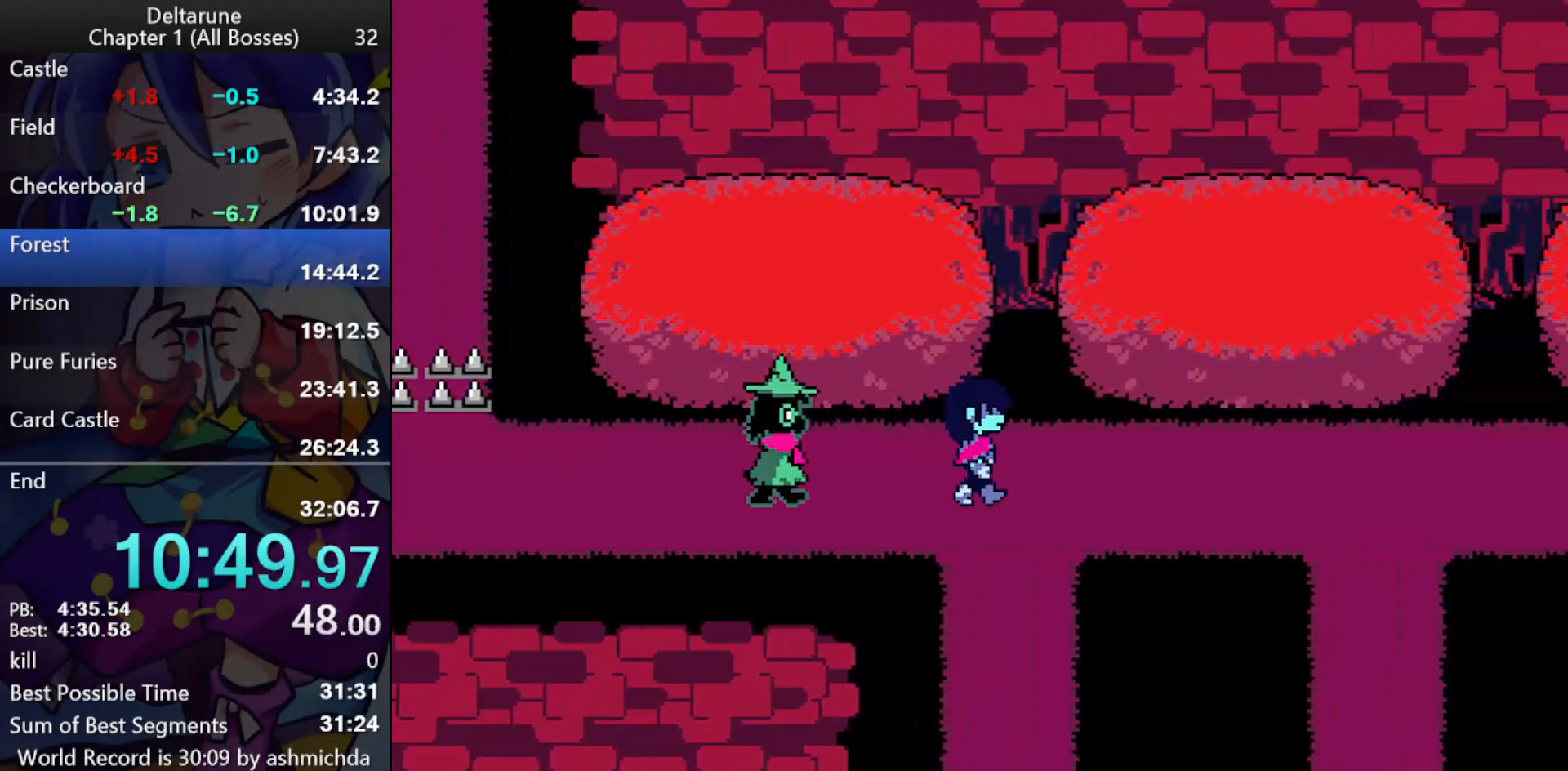
{"keys": ["ctrl_l", "right", "shift_l"], "events": []}
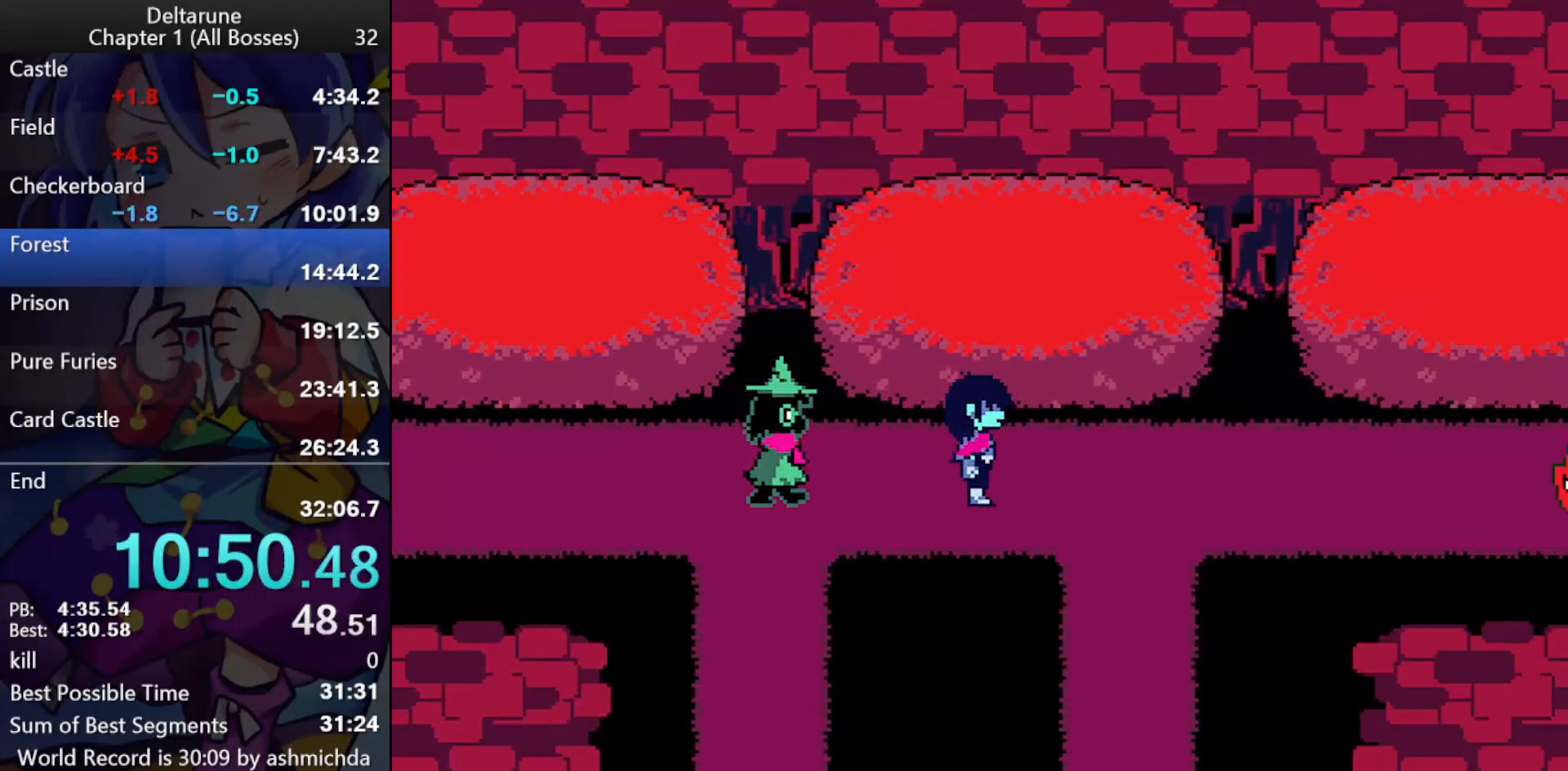
{"keys": ["ctrl_l", "down", "shift_l"], "events": [[317, "down", "down"], [367, "right", "up"]]}
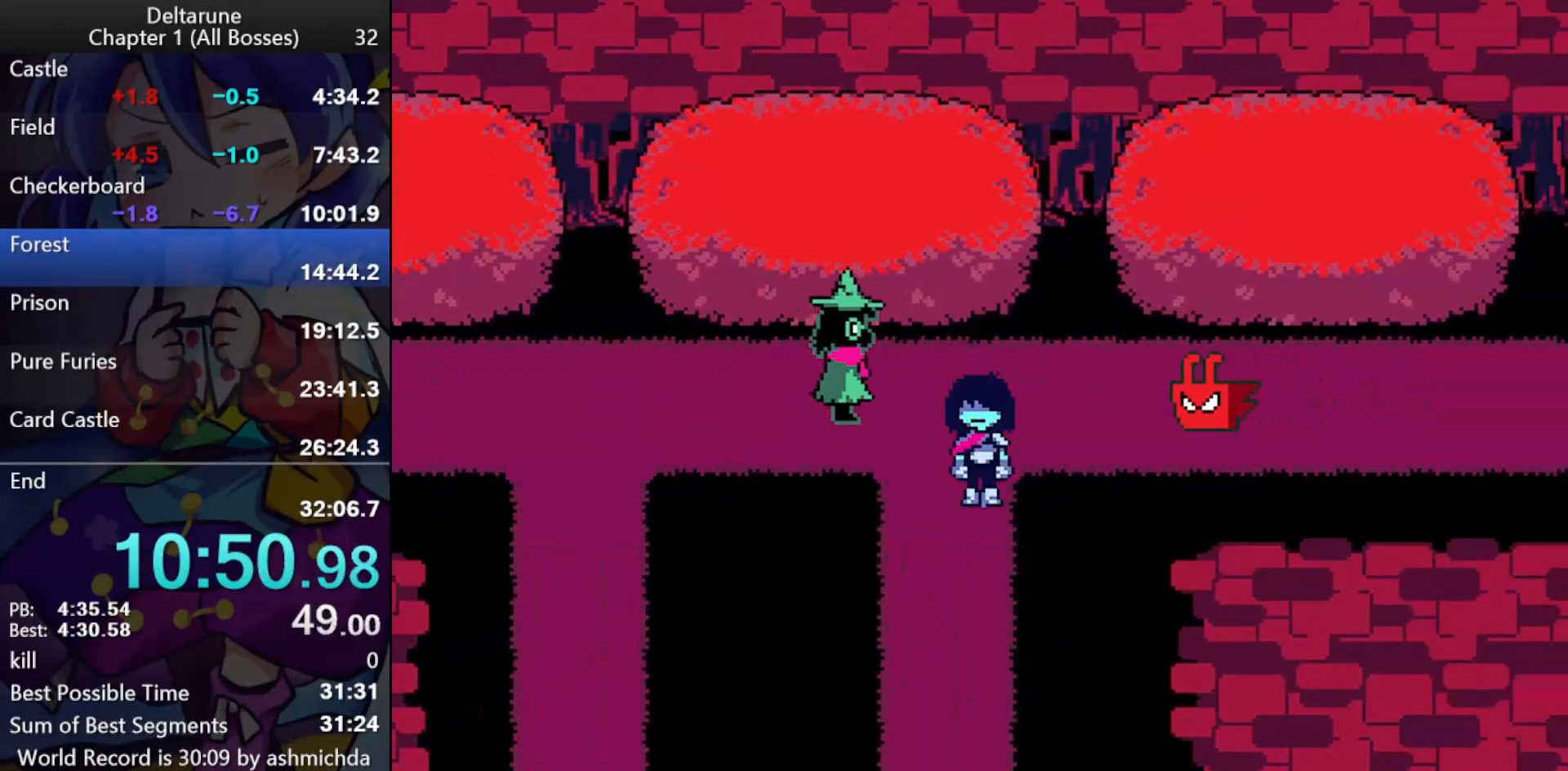
{"keys": ["ctrl_l", "shift_l", "up"], "events": [[383, "up", "down"], [417, "down", "up"]]}
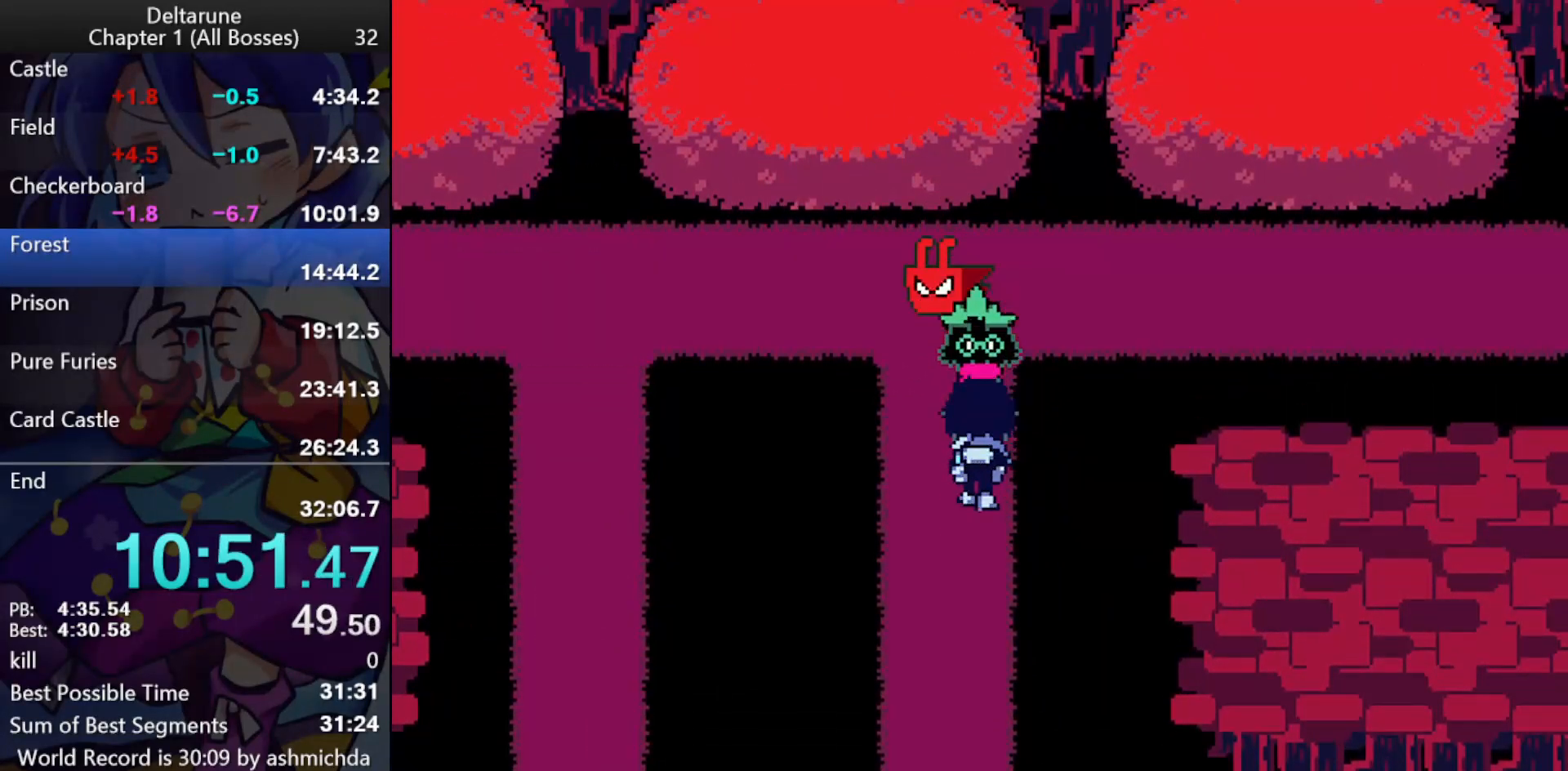
{"keys": ["ctrl_l", "right", "shift_l"], "events": [[400, "right", "down"], [433, "up", "up"]]}
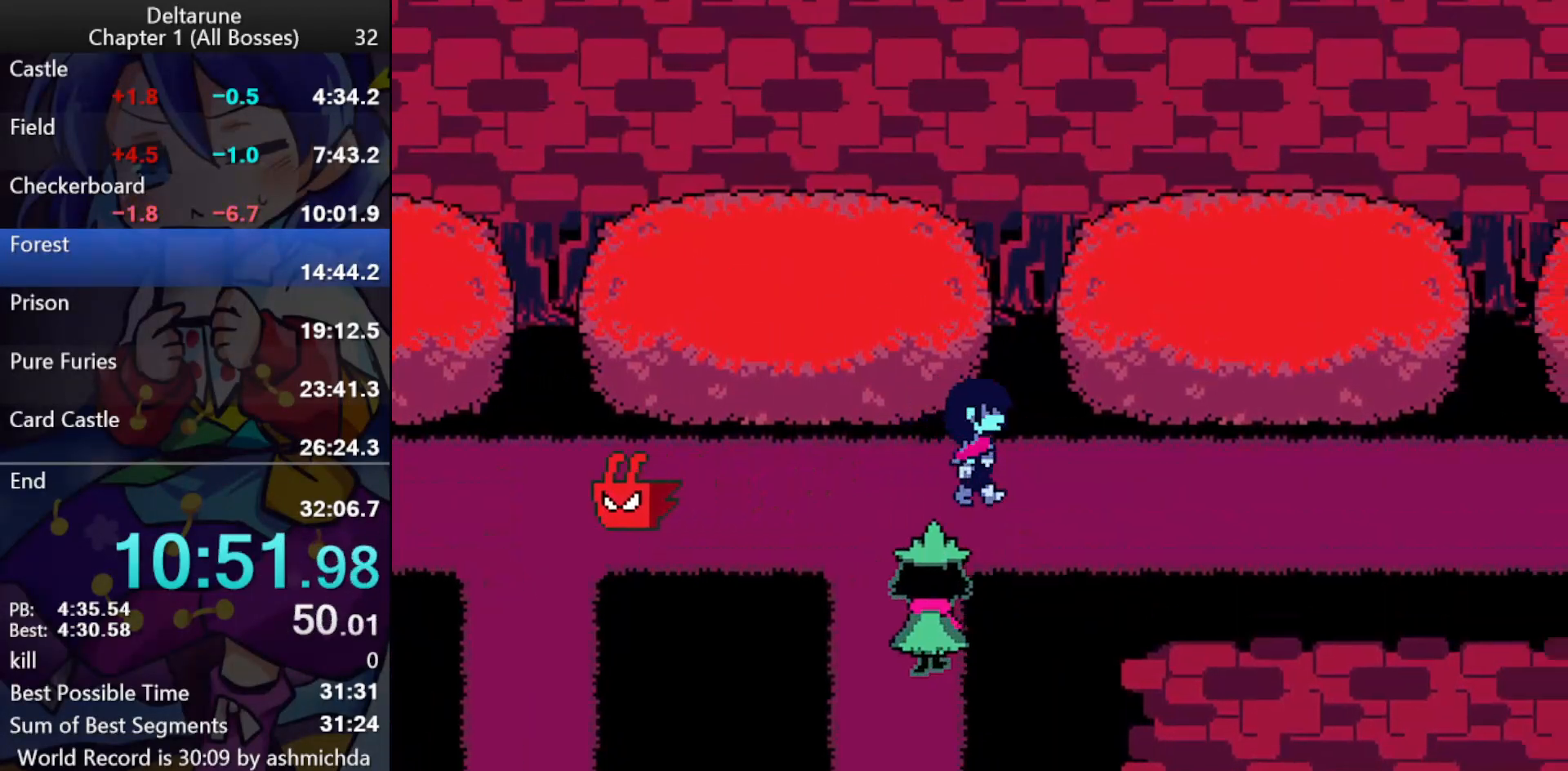
{"keys": ["ctrl_l", "right", "shift_l"], "events": []}
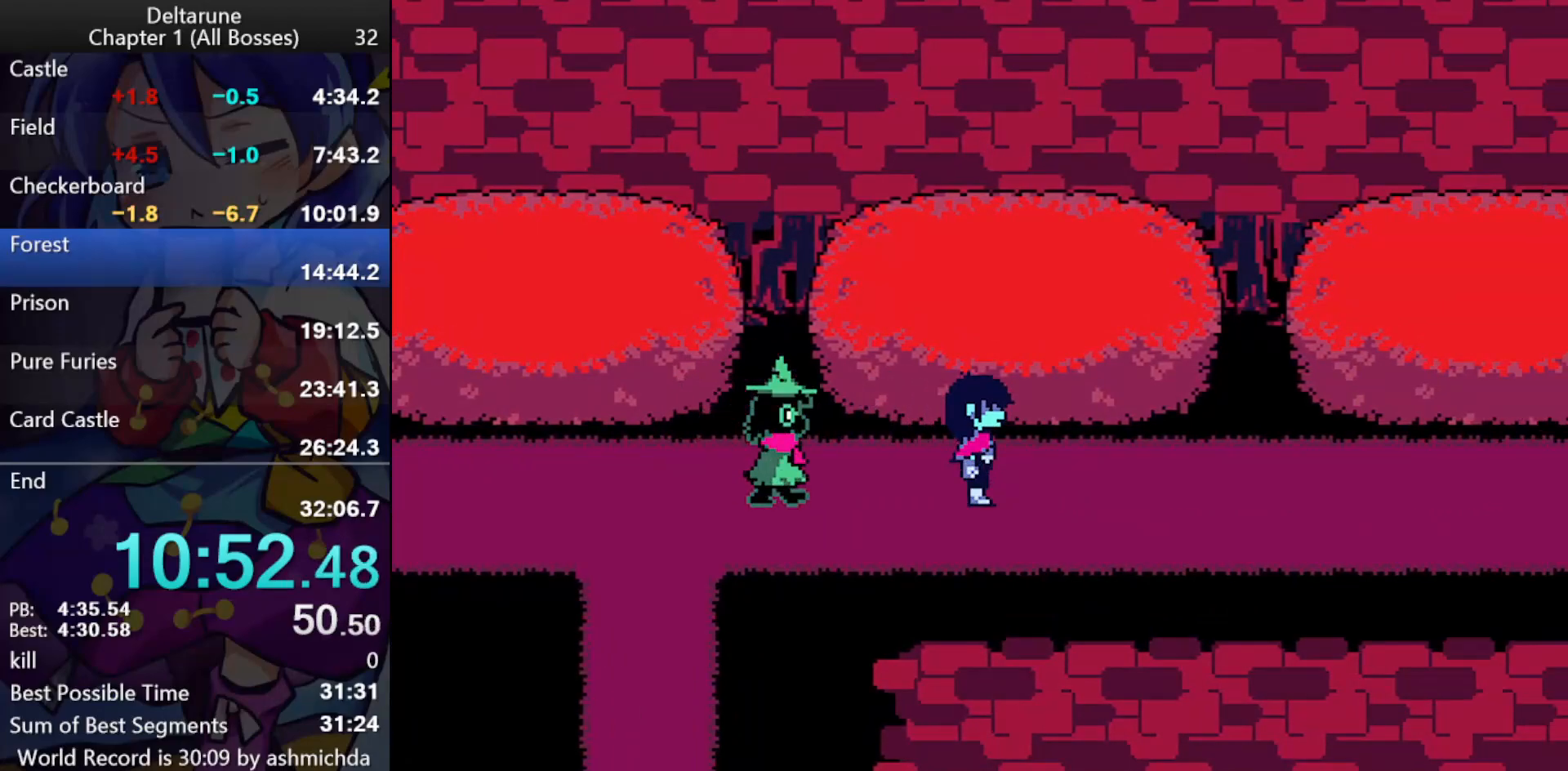
{"keys": ["ctrl_l", "right", "shift_l"], "events": []}
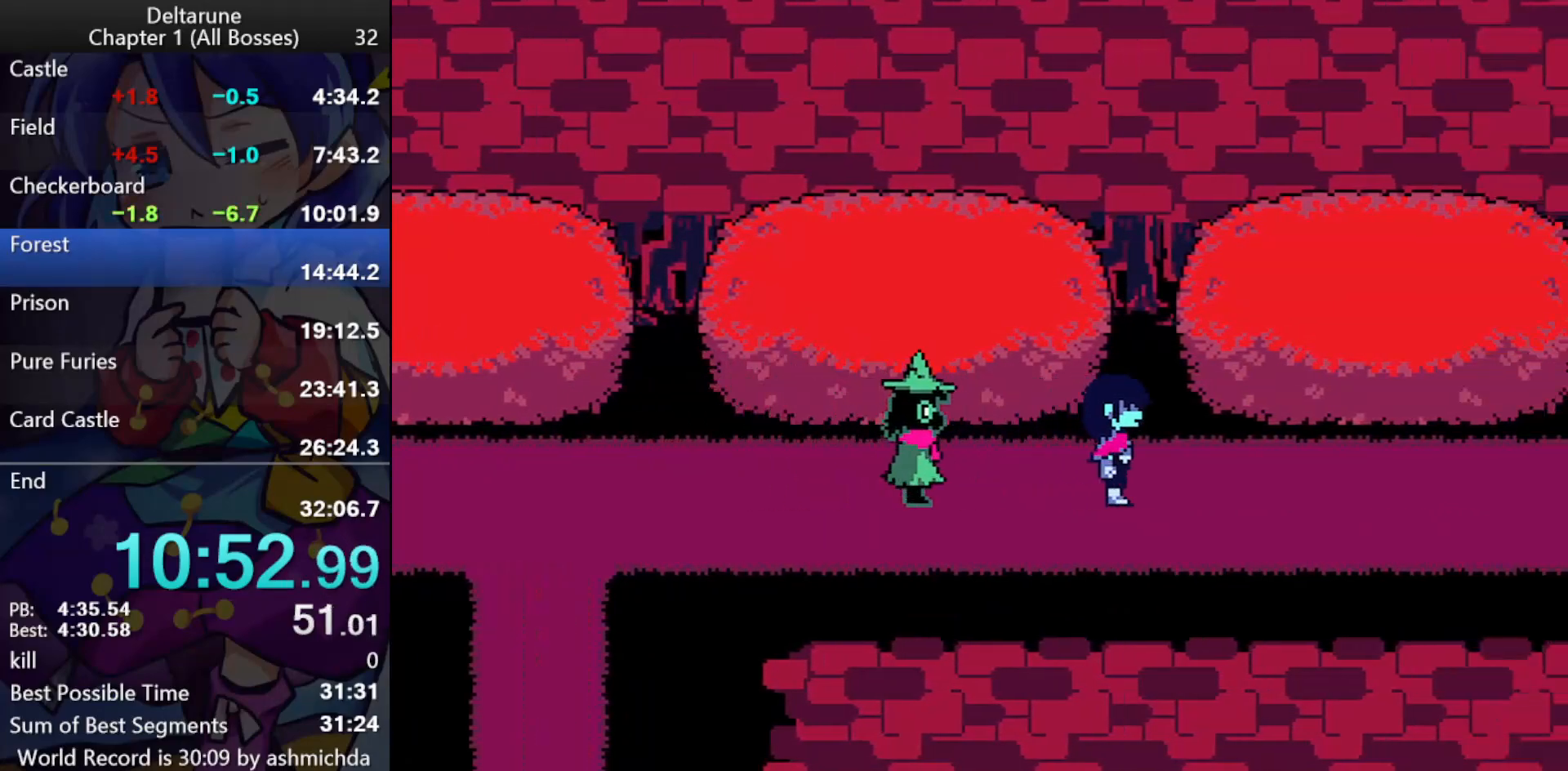
{"keys": ["ctrl_l", "right", "shift_l"], "events": []}
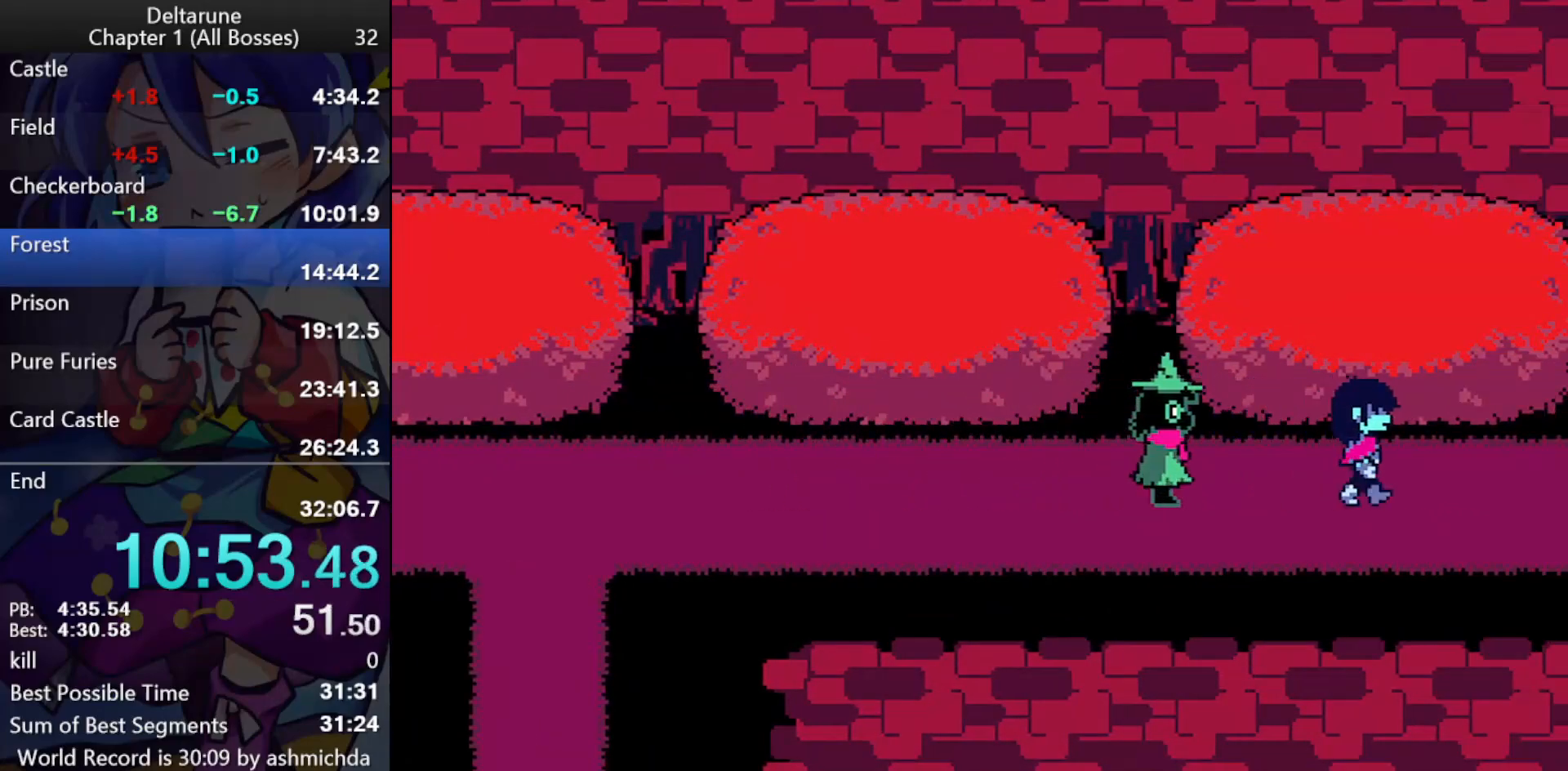
{"keys": ["ctrl_l", "right", "shift_l"], "events": []}
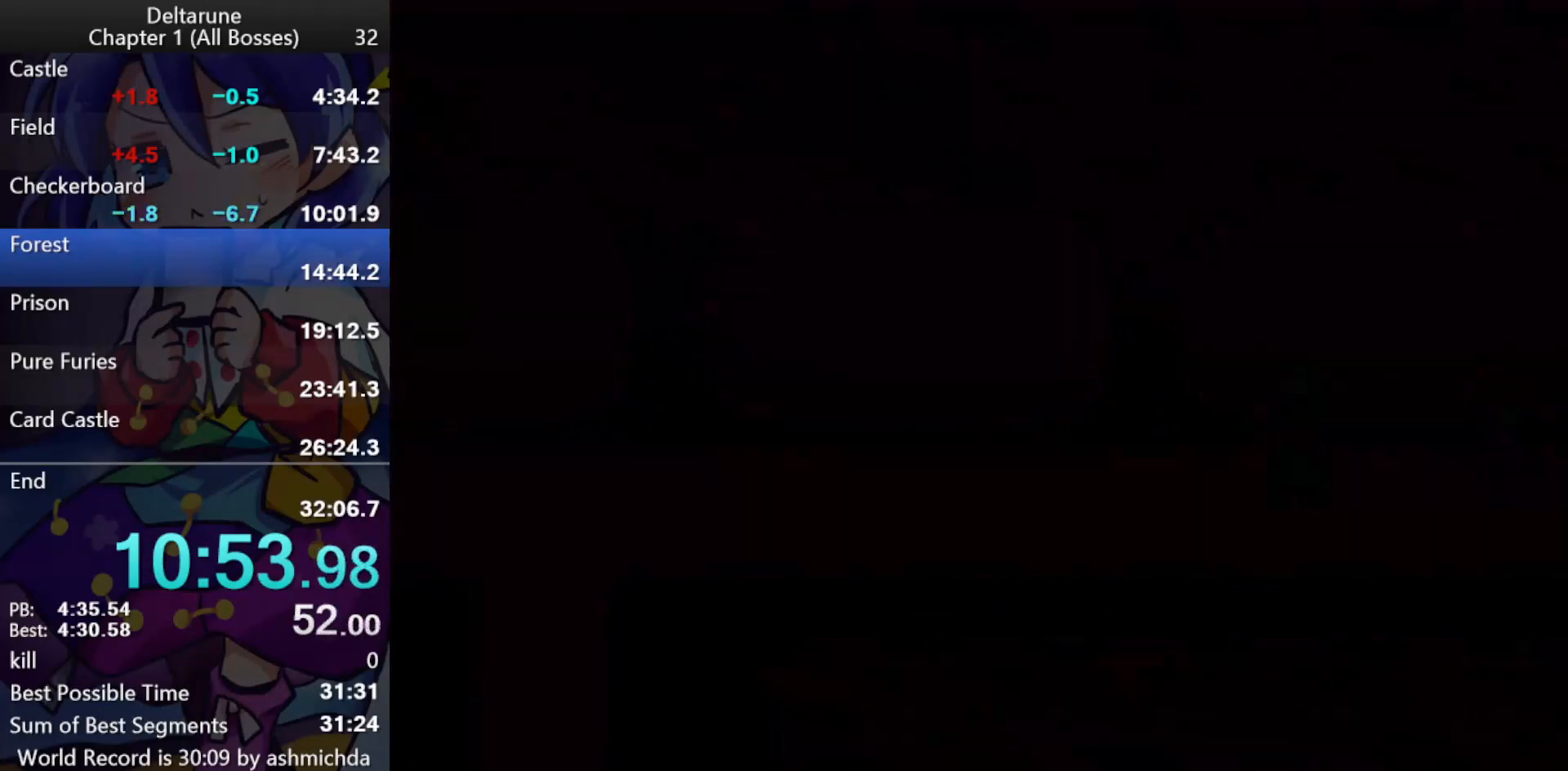
{"keys": ["ctrl_l", "right", "shift_l"], "events": []}
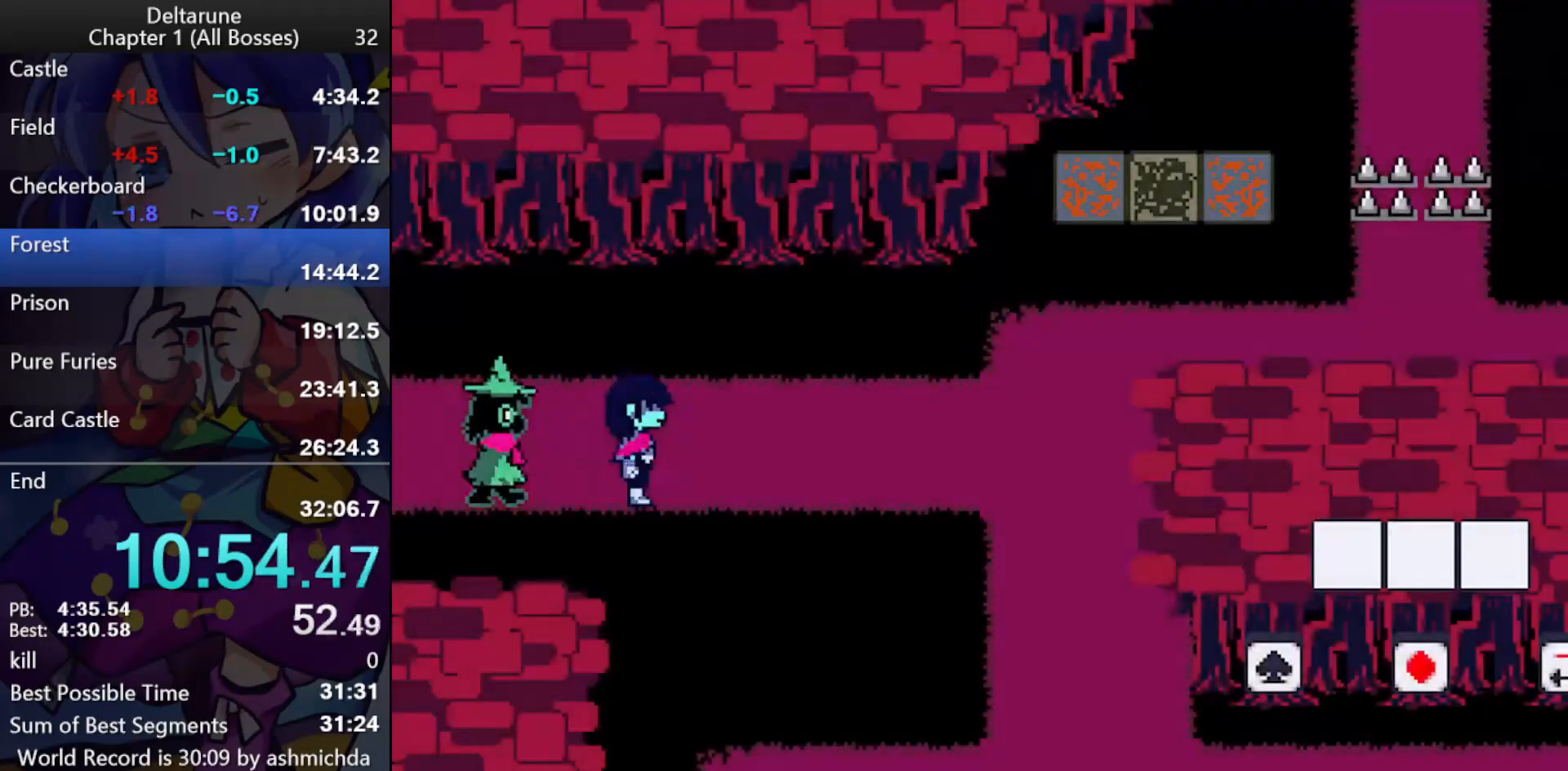
{"keys": ["ctrl_l", "right", "shift_l"], "events": []}
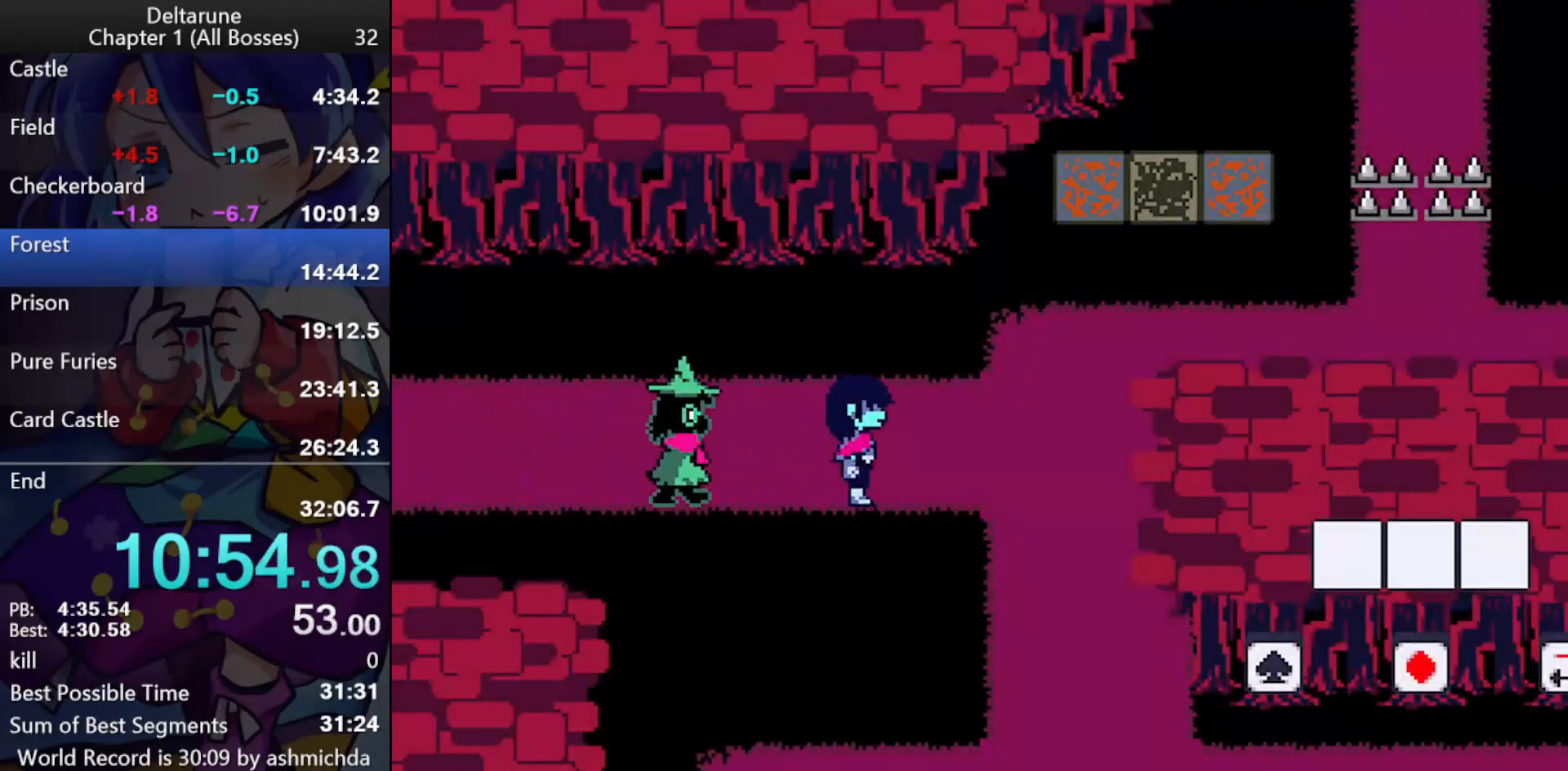
{"keys": ["ctrl_l", "right", "shift_l"], "events": []}
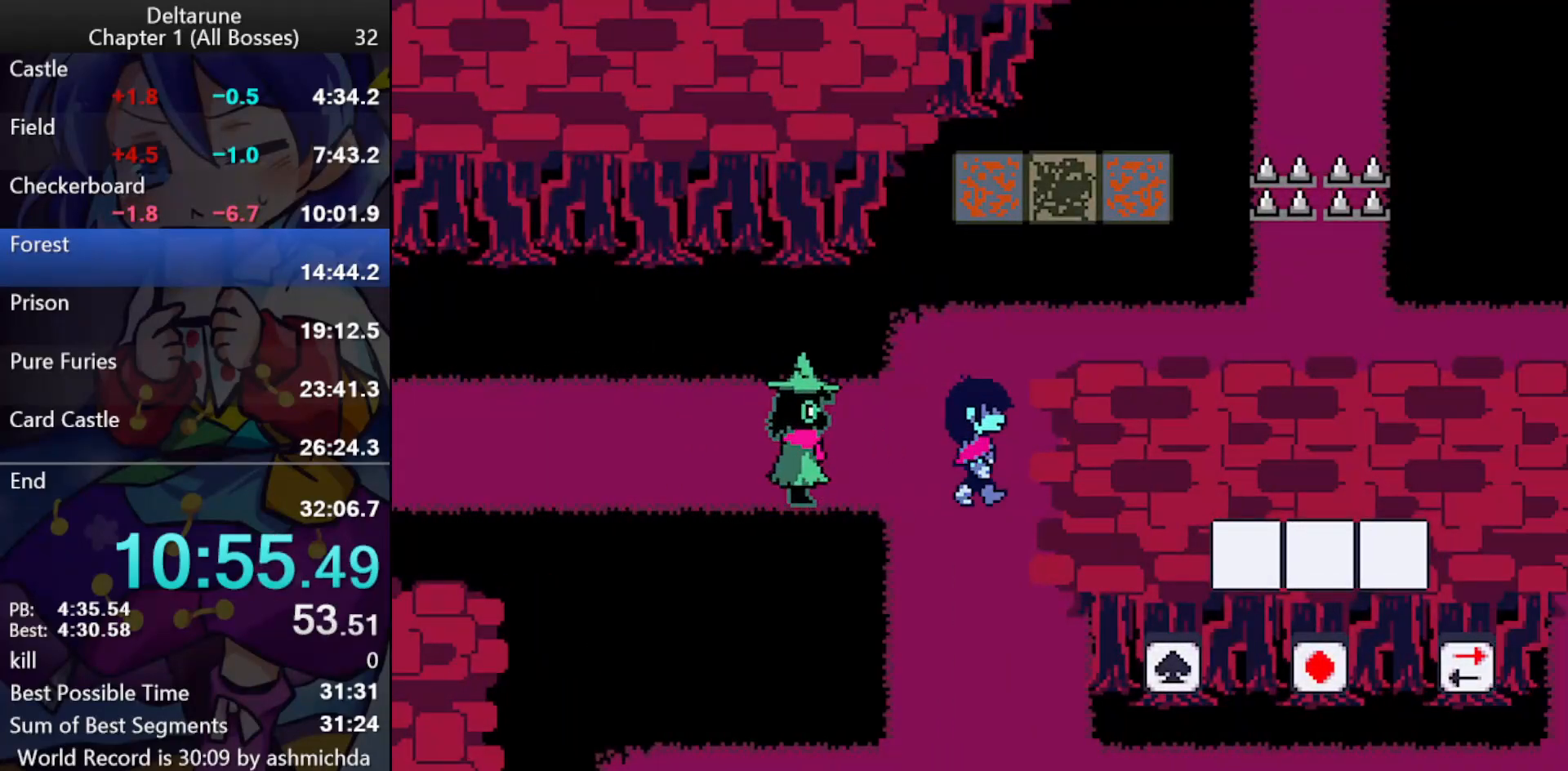
{"keys": ["ctrl_l", "down", "shift_l"], "events": [[50, "down", "down"], [50, "right", "up"]]}
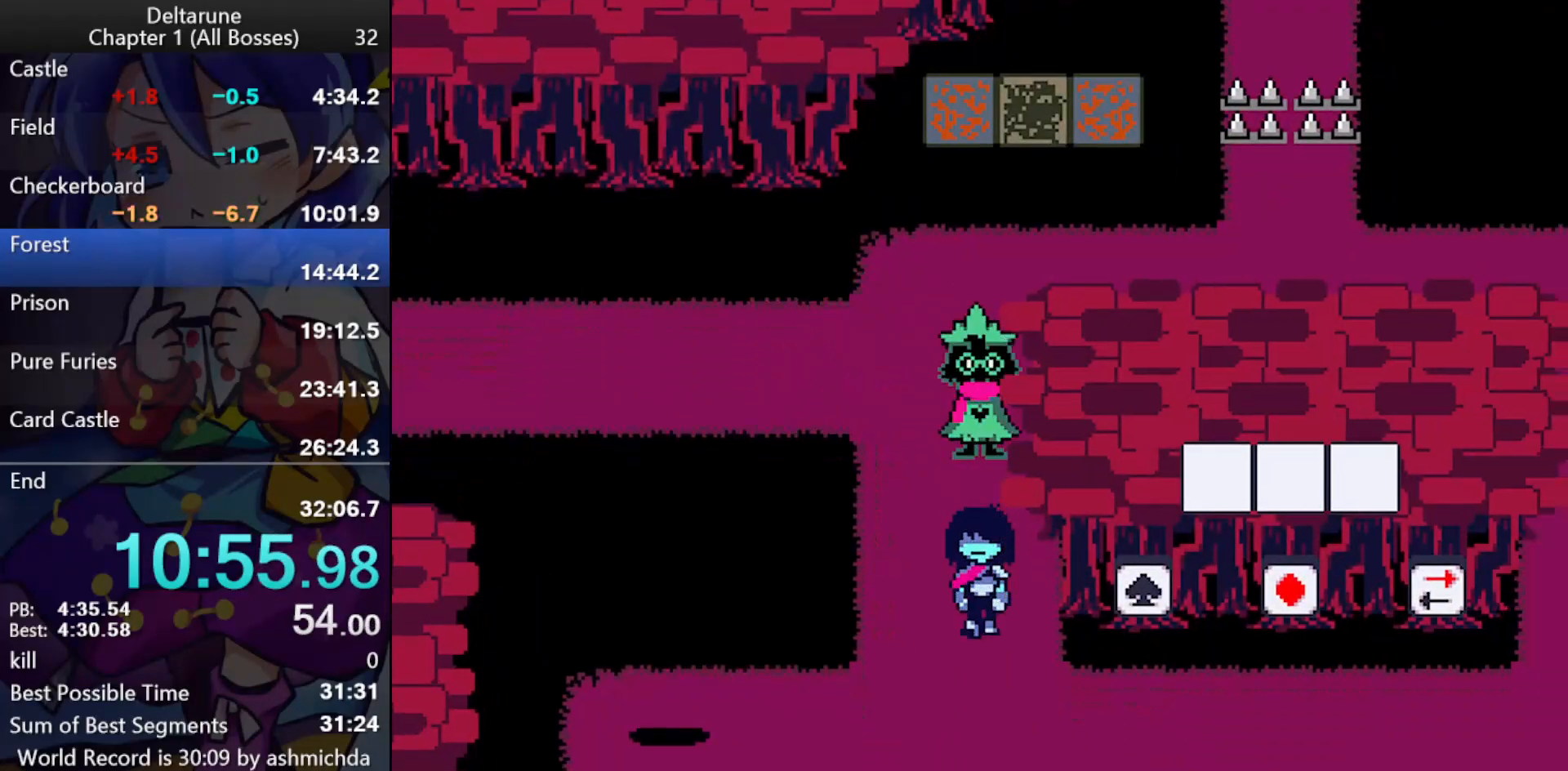
{"keys": ["ctrl_l", "right", "shift_l"], "events": [[200, "down", "up"], [200, "right", "down"]]}
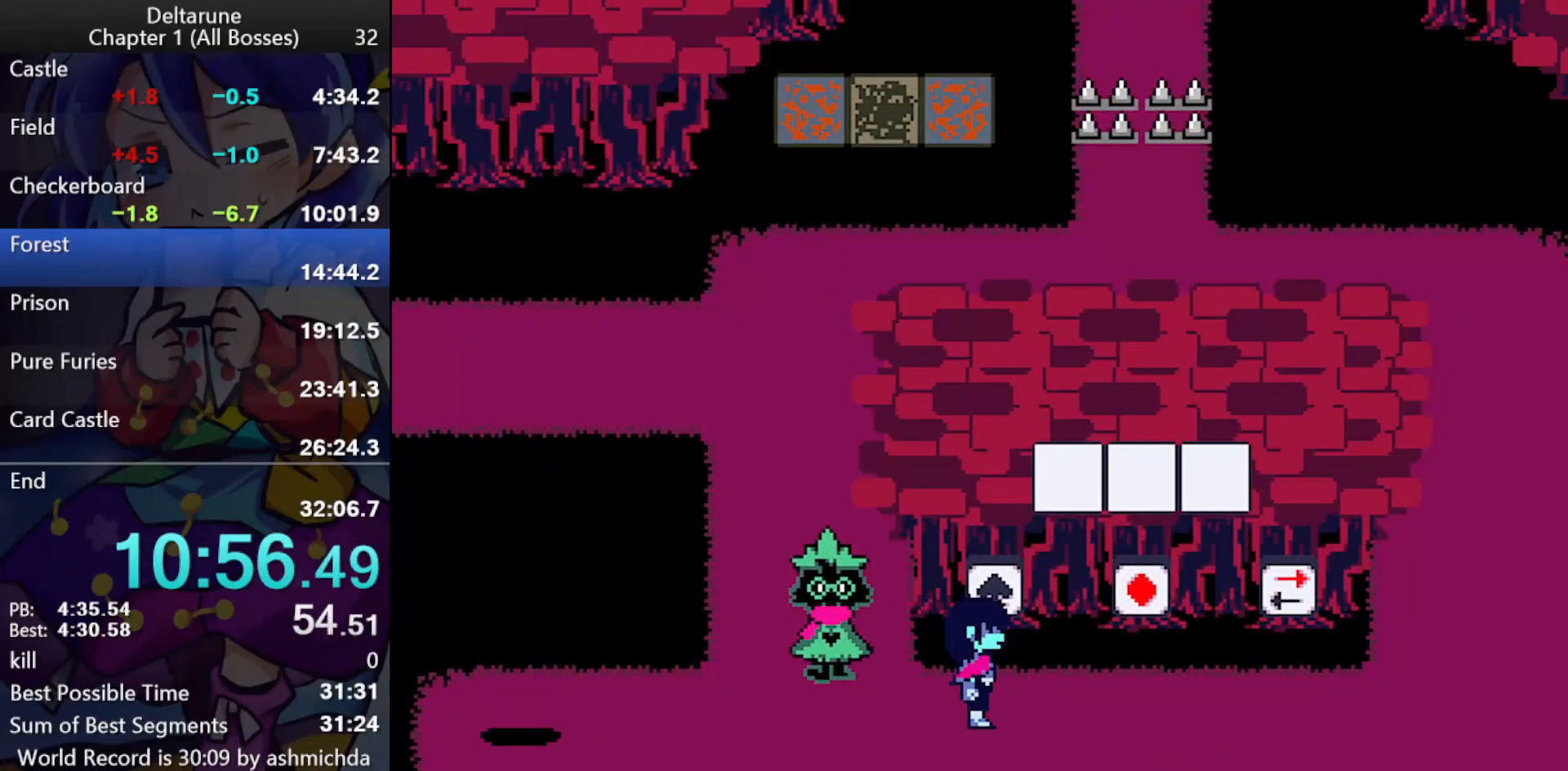
{"keys": ["ctrl_l", "right", "shift_l"], "events": [[267, "up", "down"], [317, "right", "up"], [367, "z", "down"], [400, "right", "down"], [450, "up", "up"], [450, "z", "up"]]}
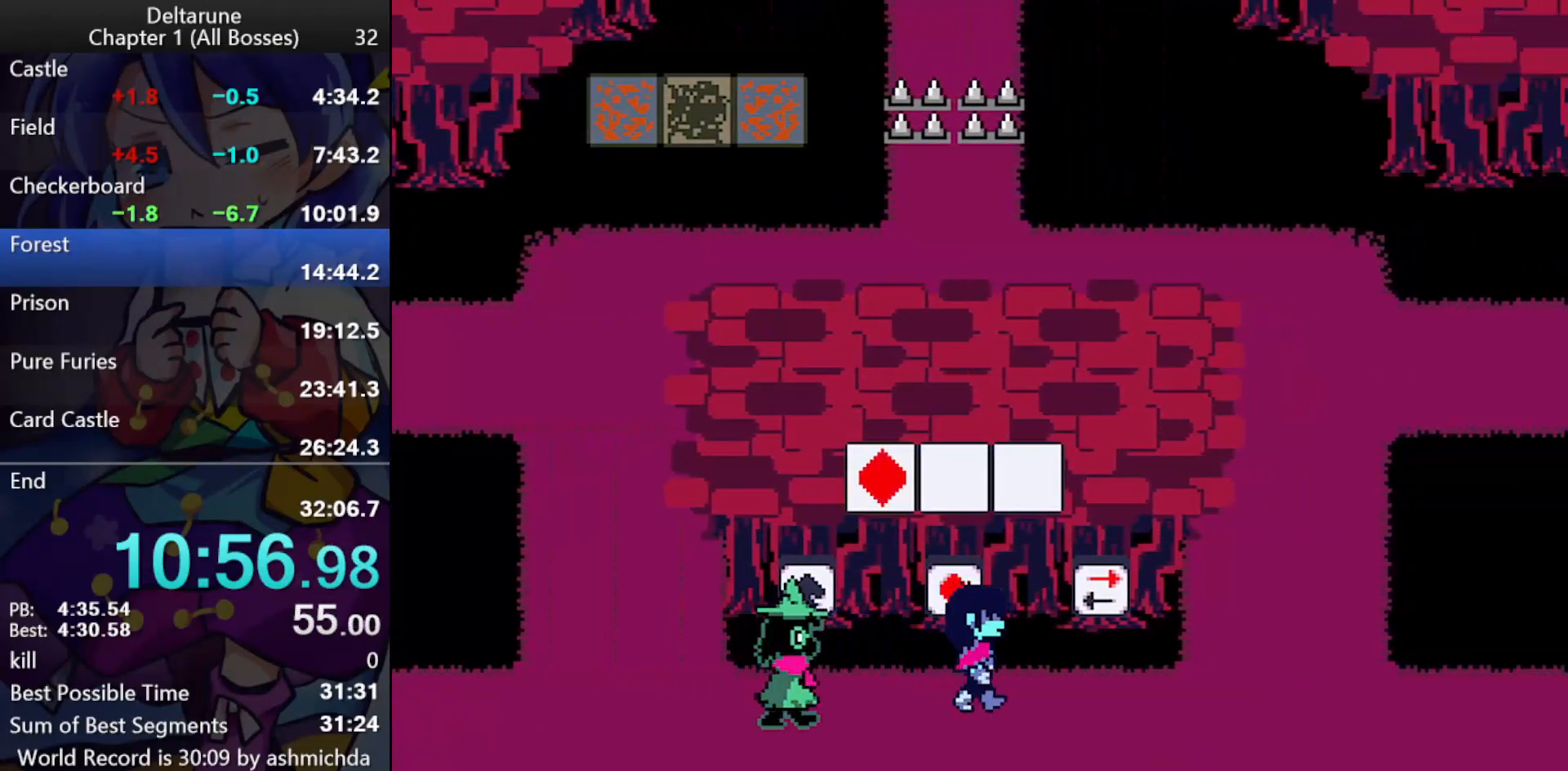
{"keys": ["ctrl_l", "left", "shift_l"], "events": [[283, "up", "down"], [333, "right", "up"], [333, "z", "down"], [383, "left", "down"], [433, "up", "up"], [433, "z", "up"]]}
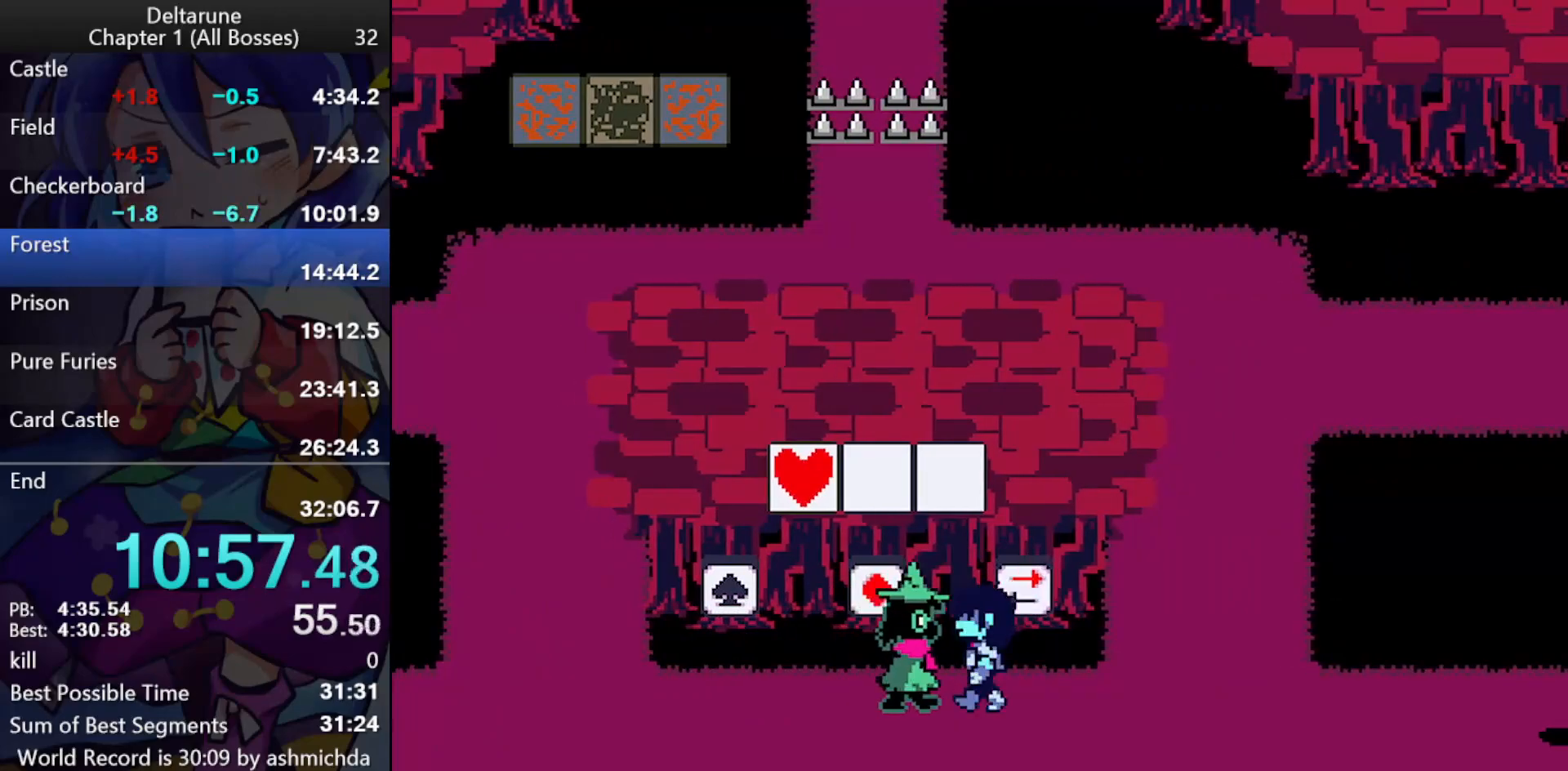
{"keys": ["ctrl_l", "left", "shift_l"], "events": []}
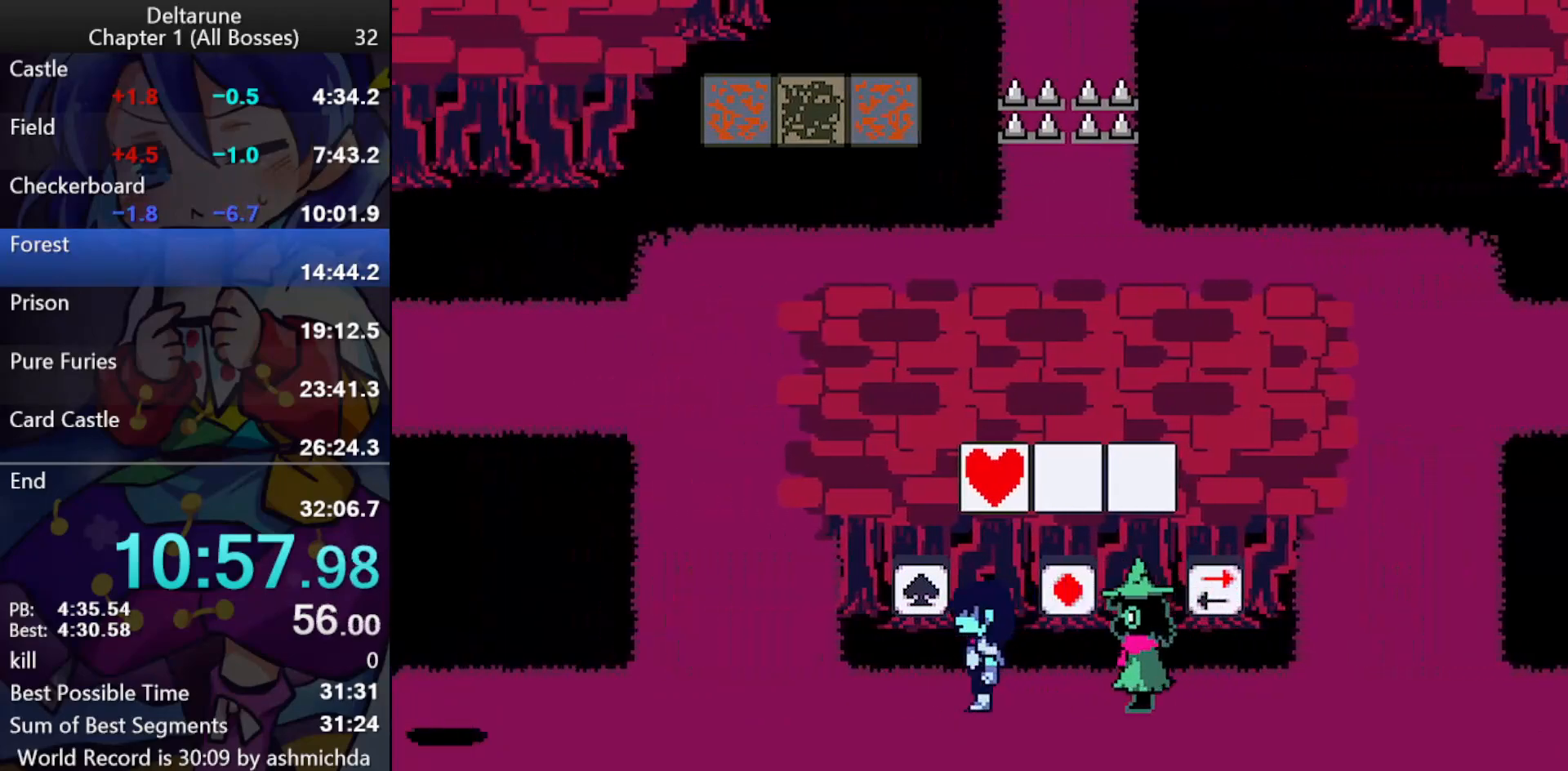
{"keys": ["ctrl_l", "shift_l"], "events": [[133, "up", "down"], [167, "left", "up"], [167, "z", "down"], [217, "right", "down"], [217, "up", "up"], [317, "z", "up"], [500, "right", "up"]]}